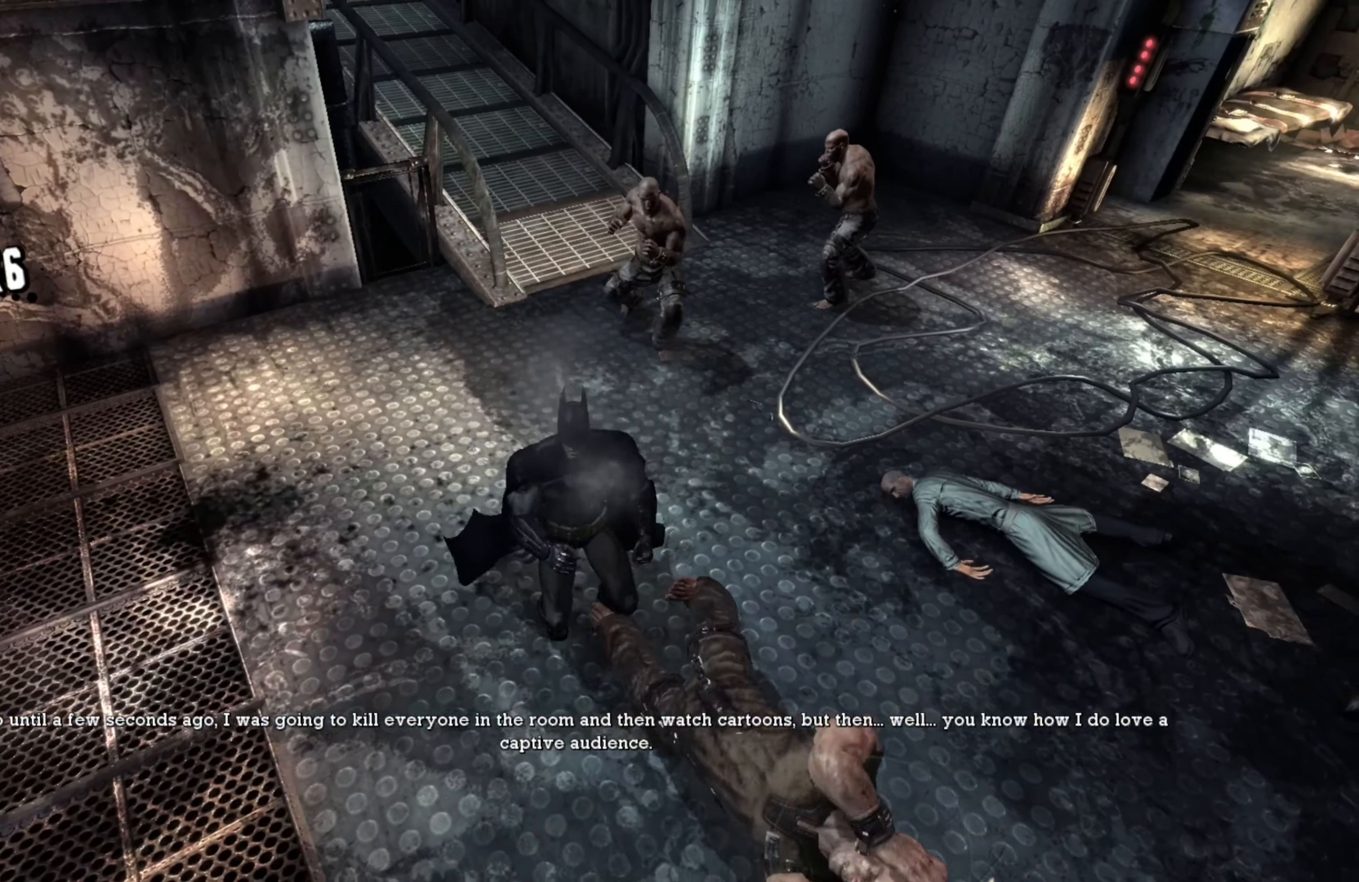
Gameplay with a controller (Xbox layout); each line is a JSON object with the inputs held at the frame after it. "events" lists button and stick changes between this image and that frame as [ms after this image, input, new state], when the widget could be followed in between.
{"buttons": [], "left_stick": "up", "right_stick": "center", "events": [[20, "X", "down"], [120, "X", "up"]]}
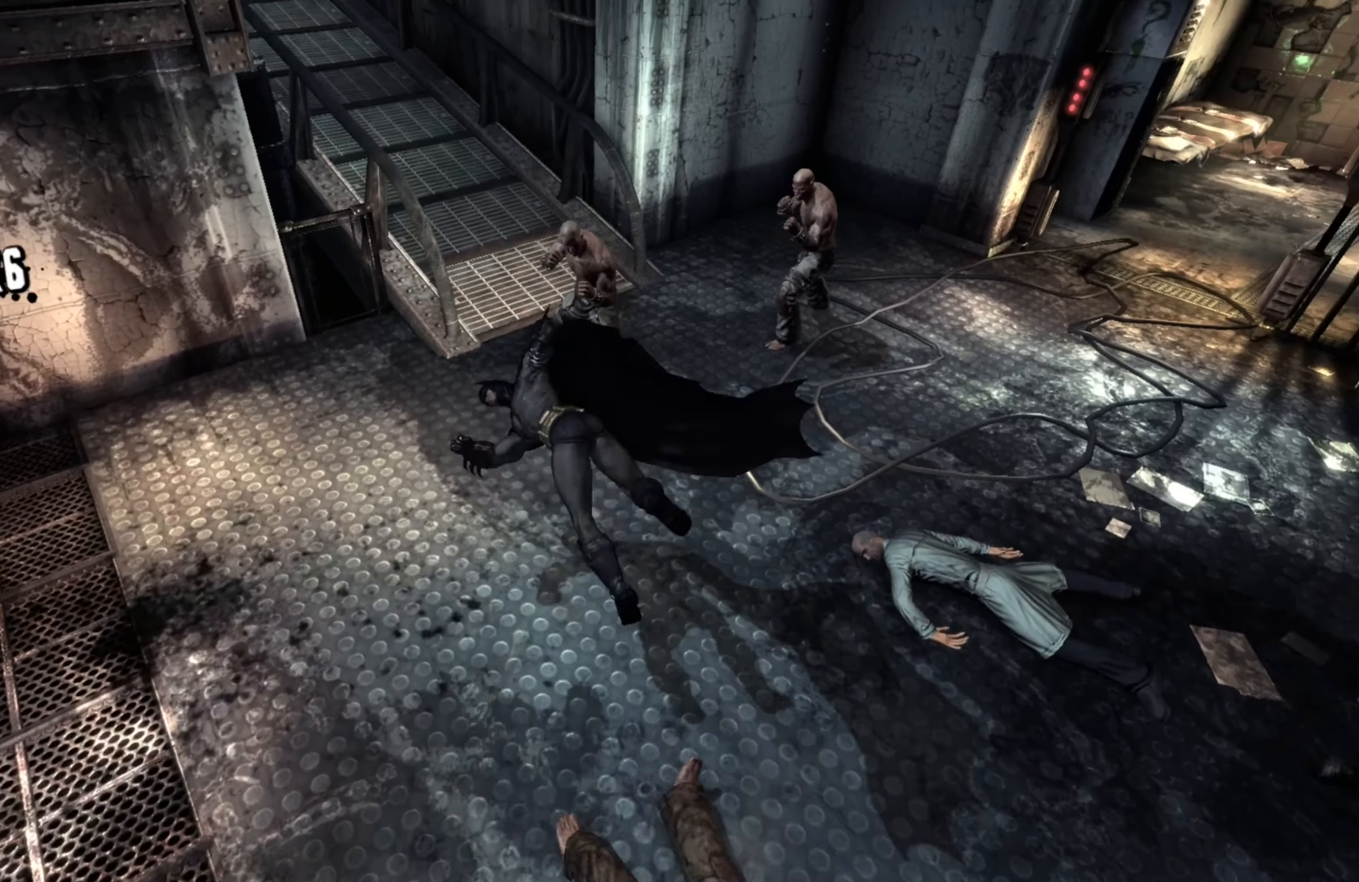
{"buttons": [], "left_stick": "right", "right_stick": "center", "events": [[280, "left_stick", "up-right"], [420, "left_stick", "right"]]}
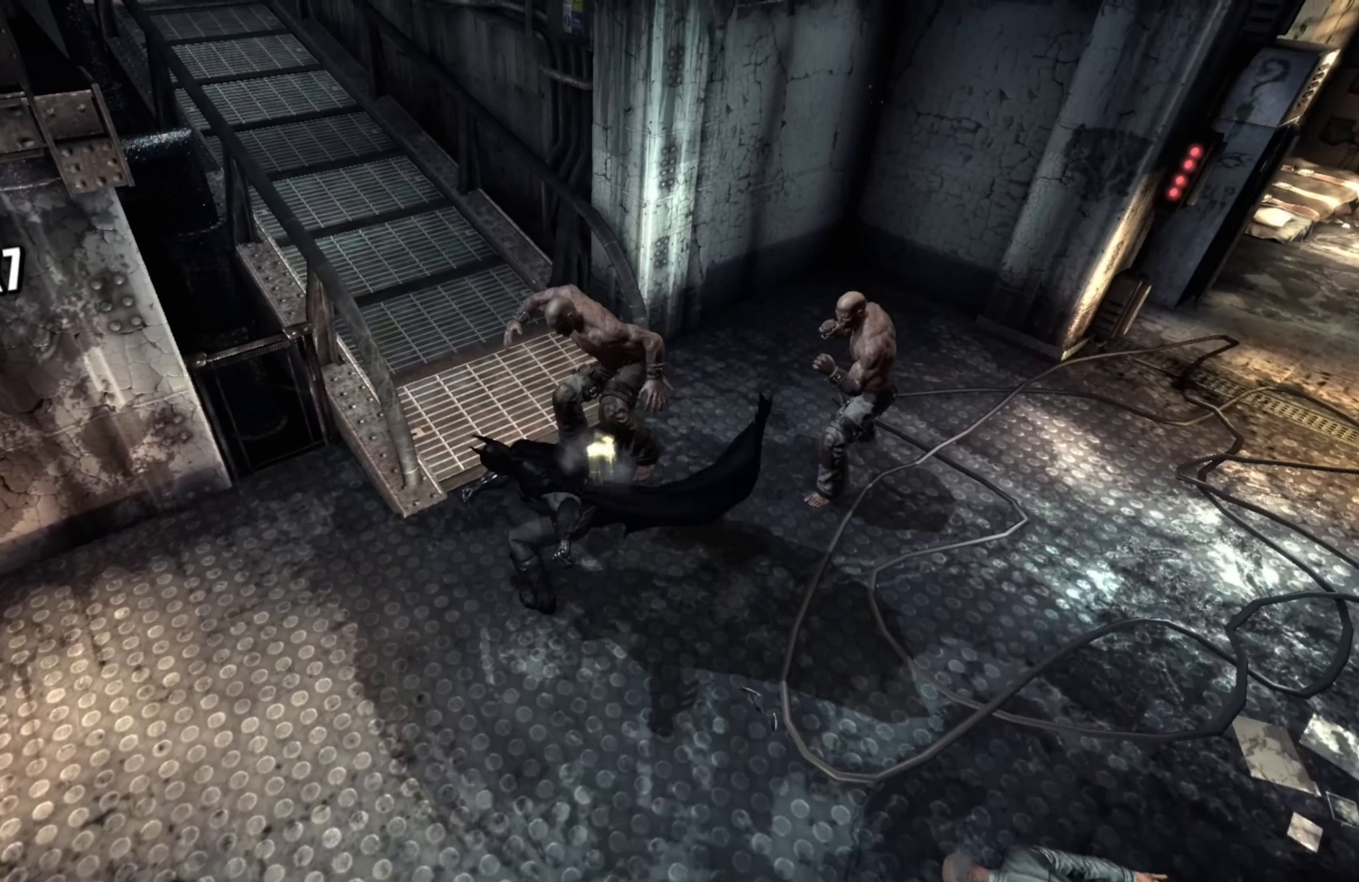
{"buttons": ["A"], "left_stick": "right", "right_stick": "center", "events": [[280, "A", "down"], [360, "A", "up"], [420, "A", "down"]]}
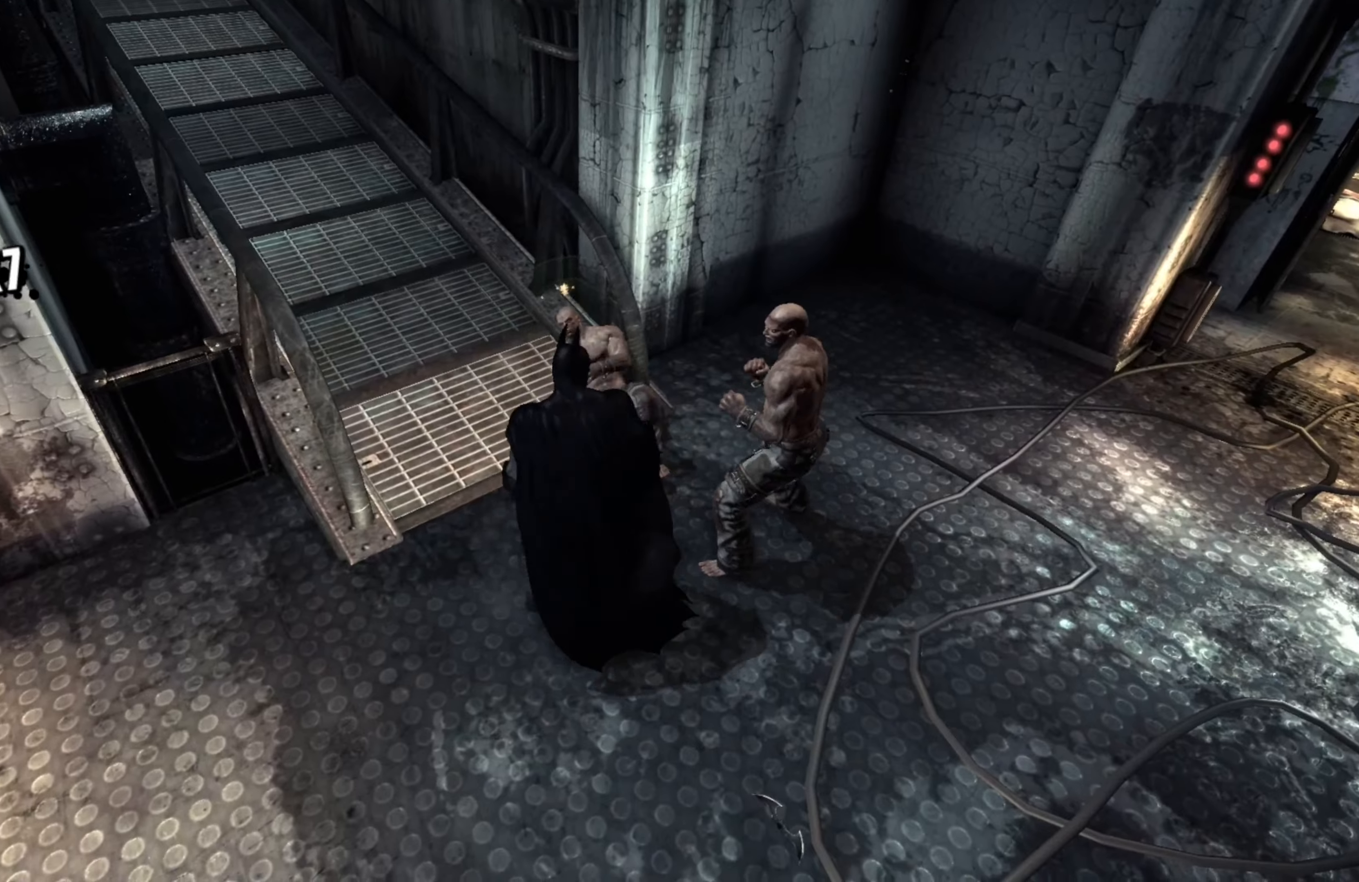
{"buttons": [], "left_stick": "down", "right_stick": "down-left", "events": [[20, "A", "up"], [200, "right_stick", "down-left"], [500, "left_stick", "down"]]}
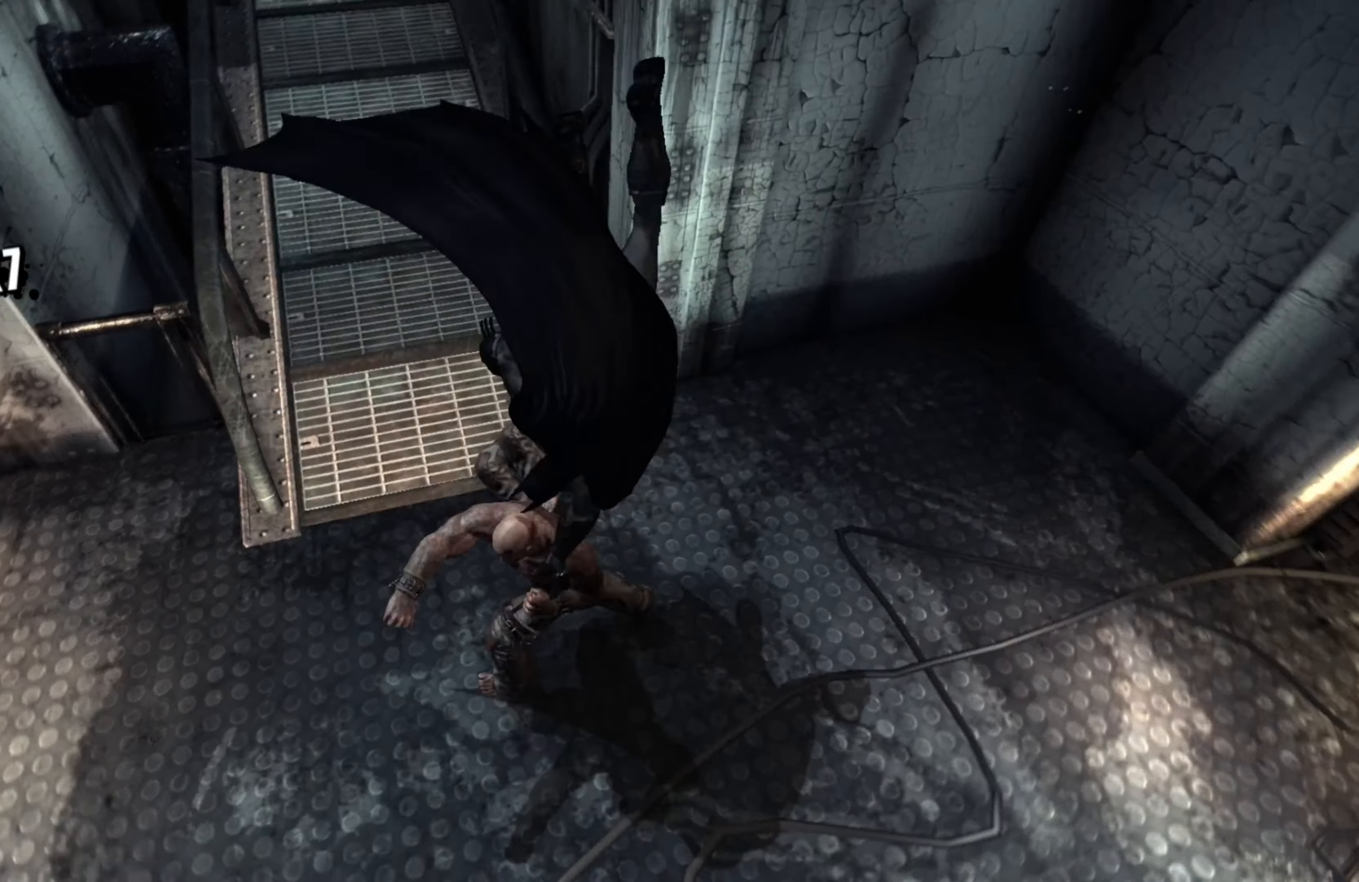
{"buttons": ["X"], "left_stick": "left", "right_stick": "center", "events": [[80, "right_stick", "center"], [100, "left_stick", "left"], [460, "X", "down"]]}
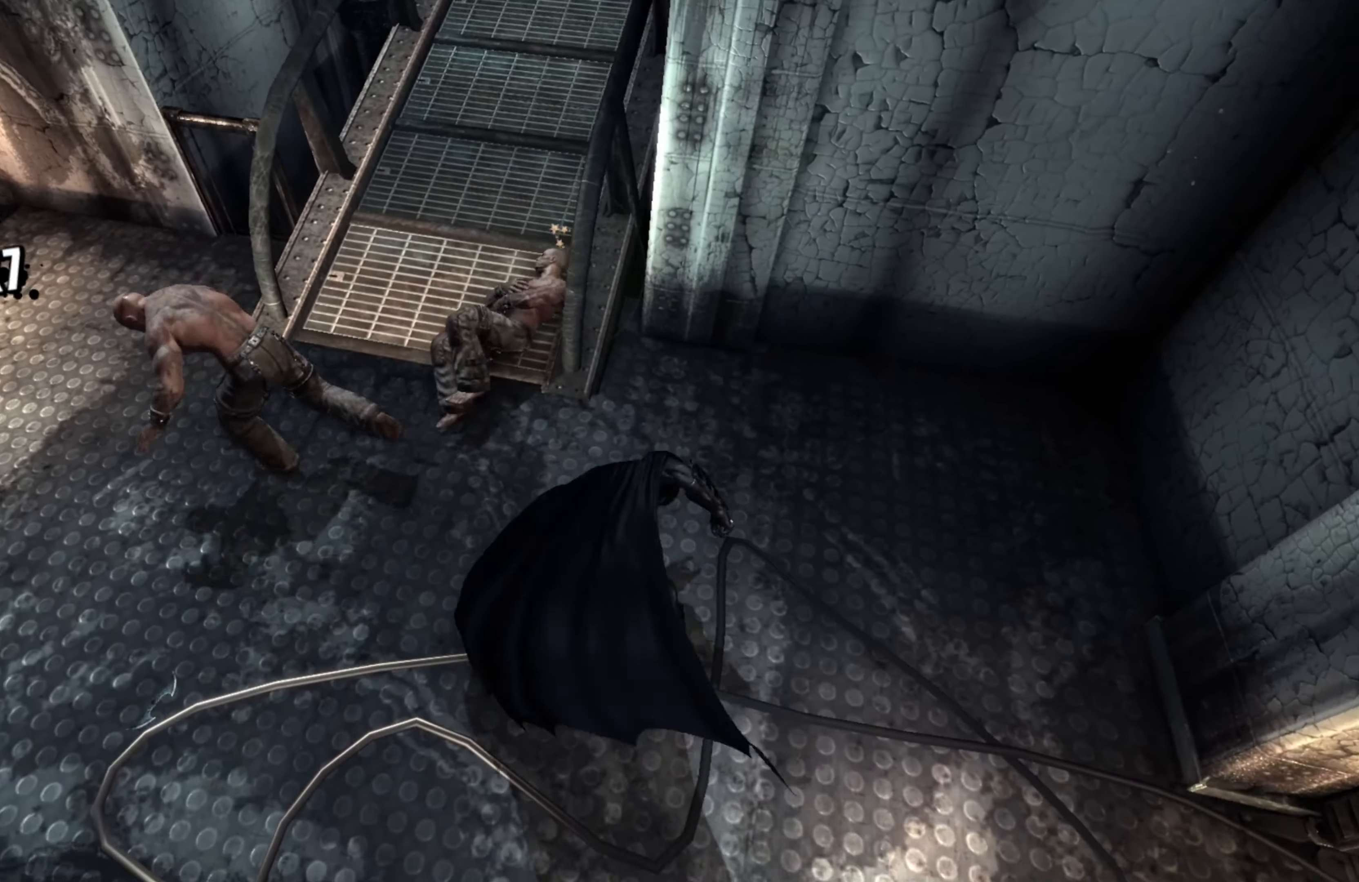
{"buttons": [], "left_stick": "left", "right_stick": "center", "events": [[60, "X", "up"]]}
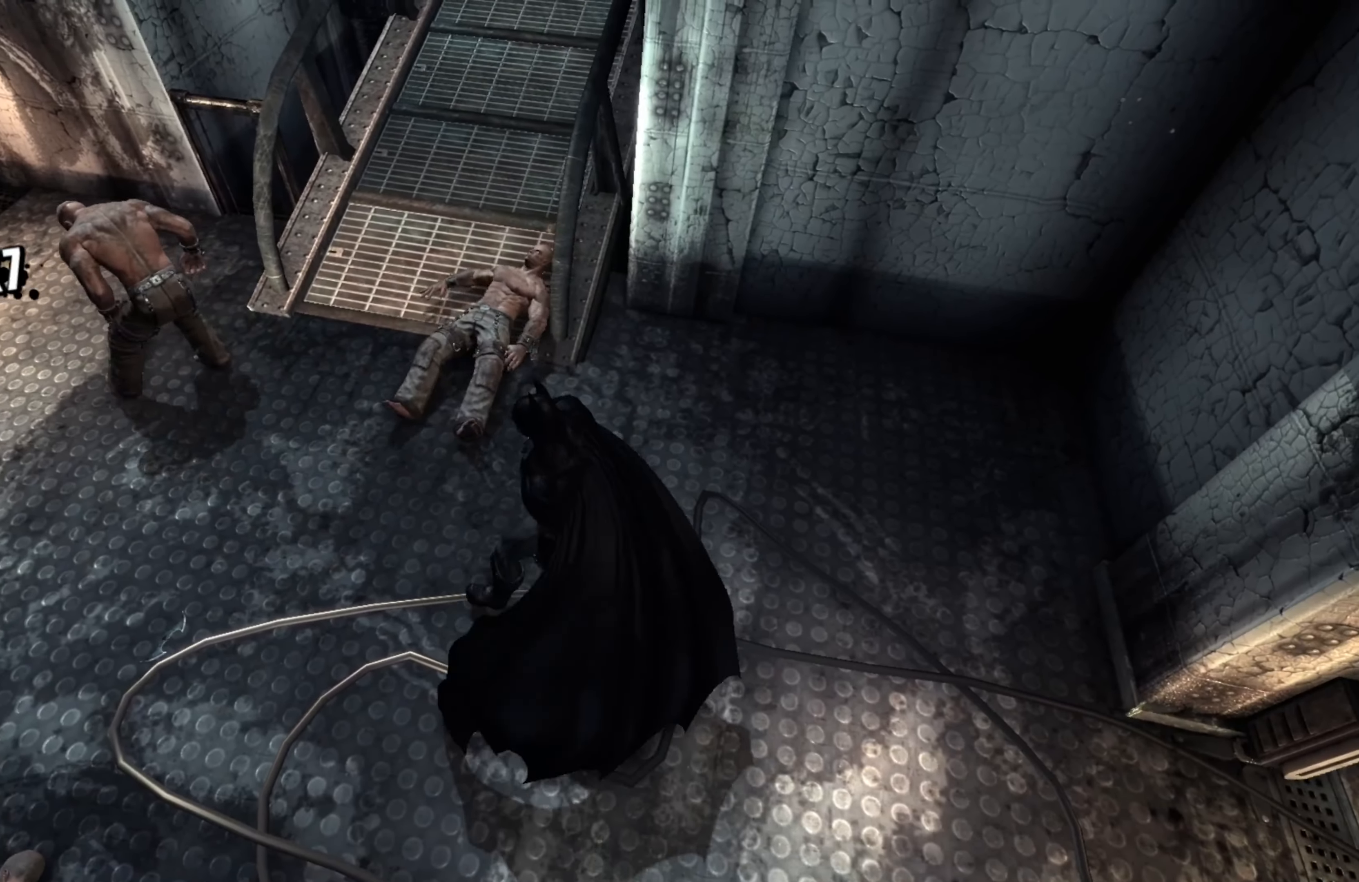
{"buttons": [], "left_stick": "up-left", "right_stick": "down-left", "events": [[140, "X", "down"], [260, "X", "up"], [260, "left_stick", "up-left"], [460, "right_stick", "down-left"]]}
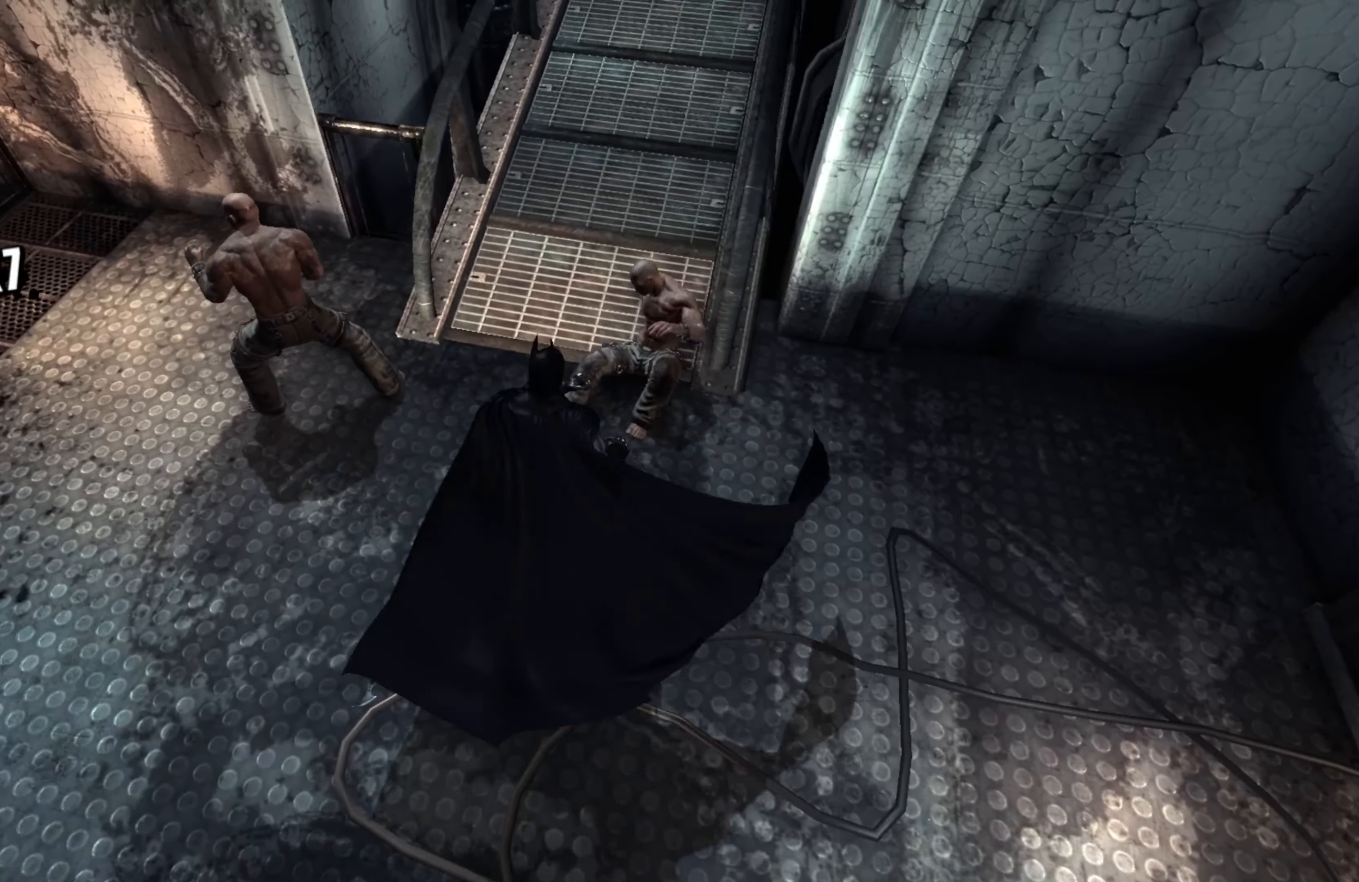
{"buttons": [], "left_stick": "left", "right_stick": "center", "events": [[280, "left_stick", "left"], [300, "right_stick", "center"]]}
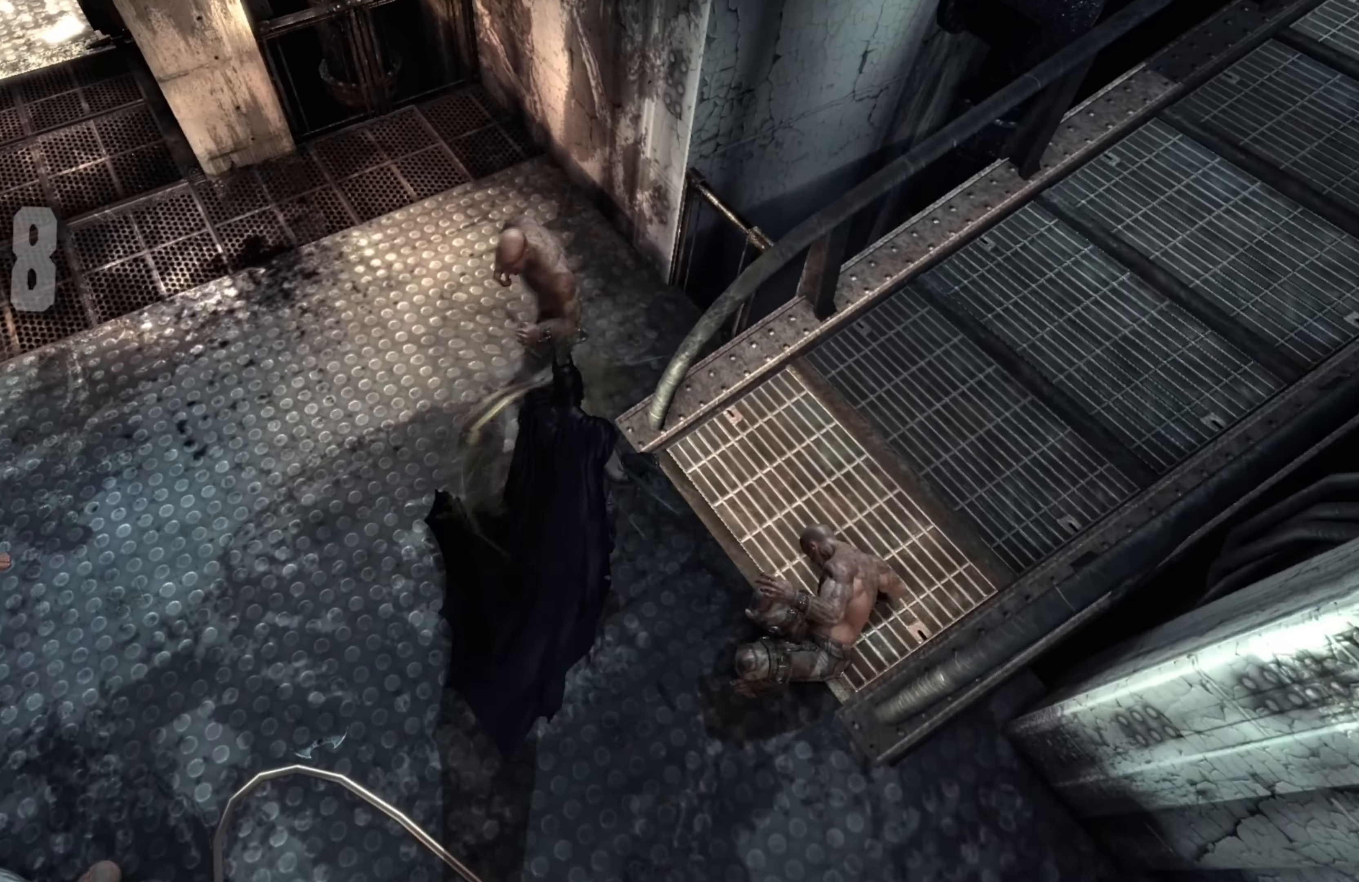
{"buttons": [], "left_stick": "down-left", "right_stick": "center", "events": [[260, "X", "down"], [320, "left_stick", "down-left"], [380, "X", "up"]]}
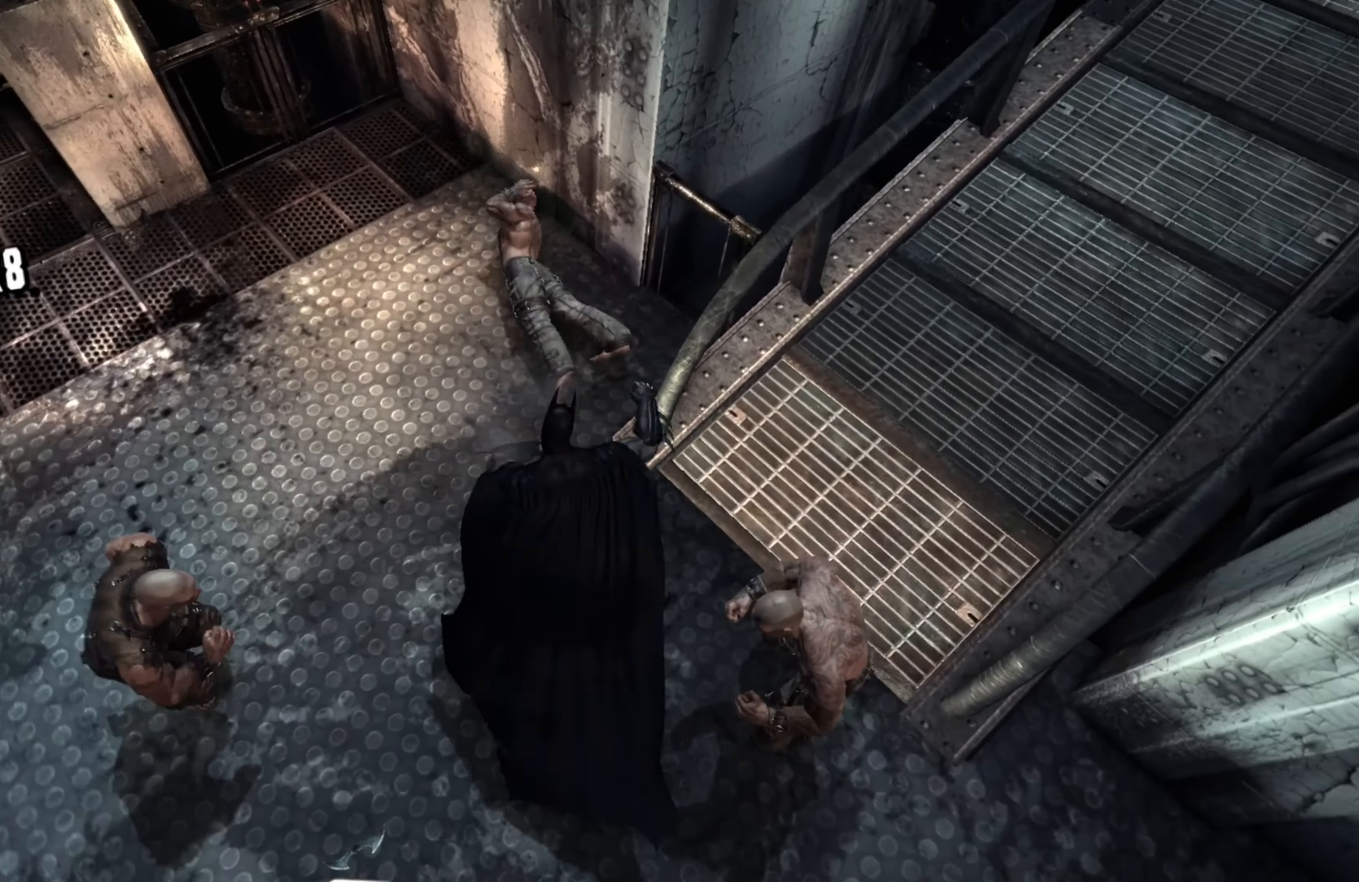
{"buttons": [], "left_stick": "down", "right_stick": "center", "events": [[360, "left_stick", "down"]]}
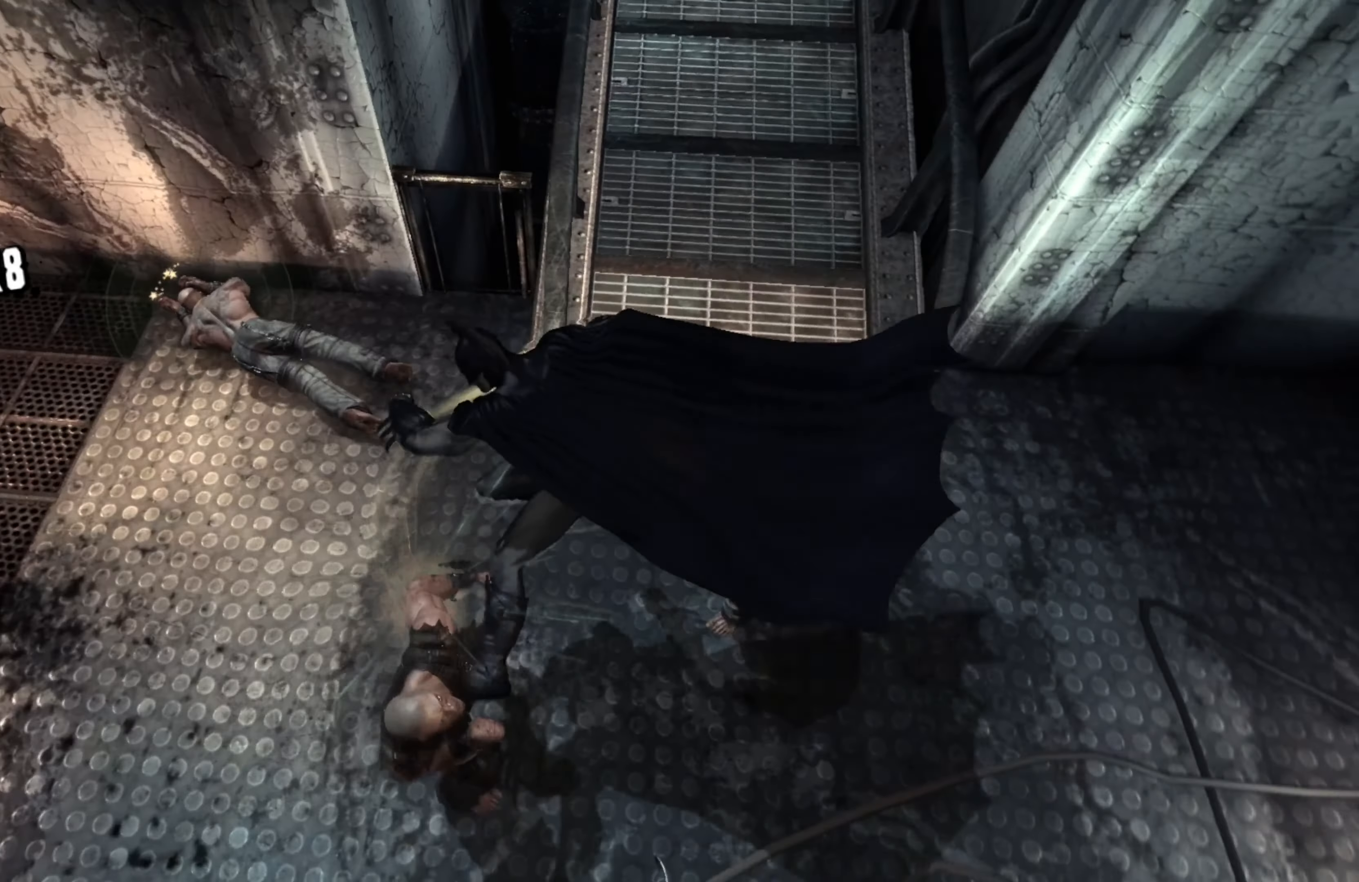
{"buttons": [], "left_stick": "down-right", "right_stick": "center", "events": [[60, "left_stick", "down-right"]]}
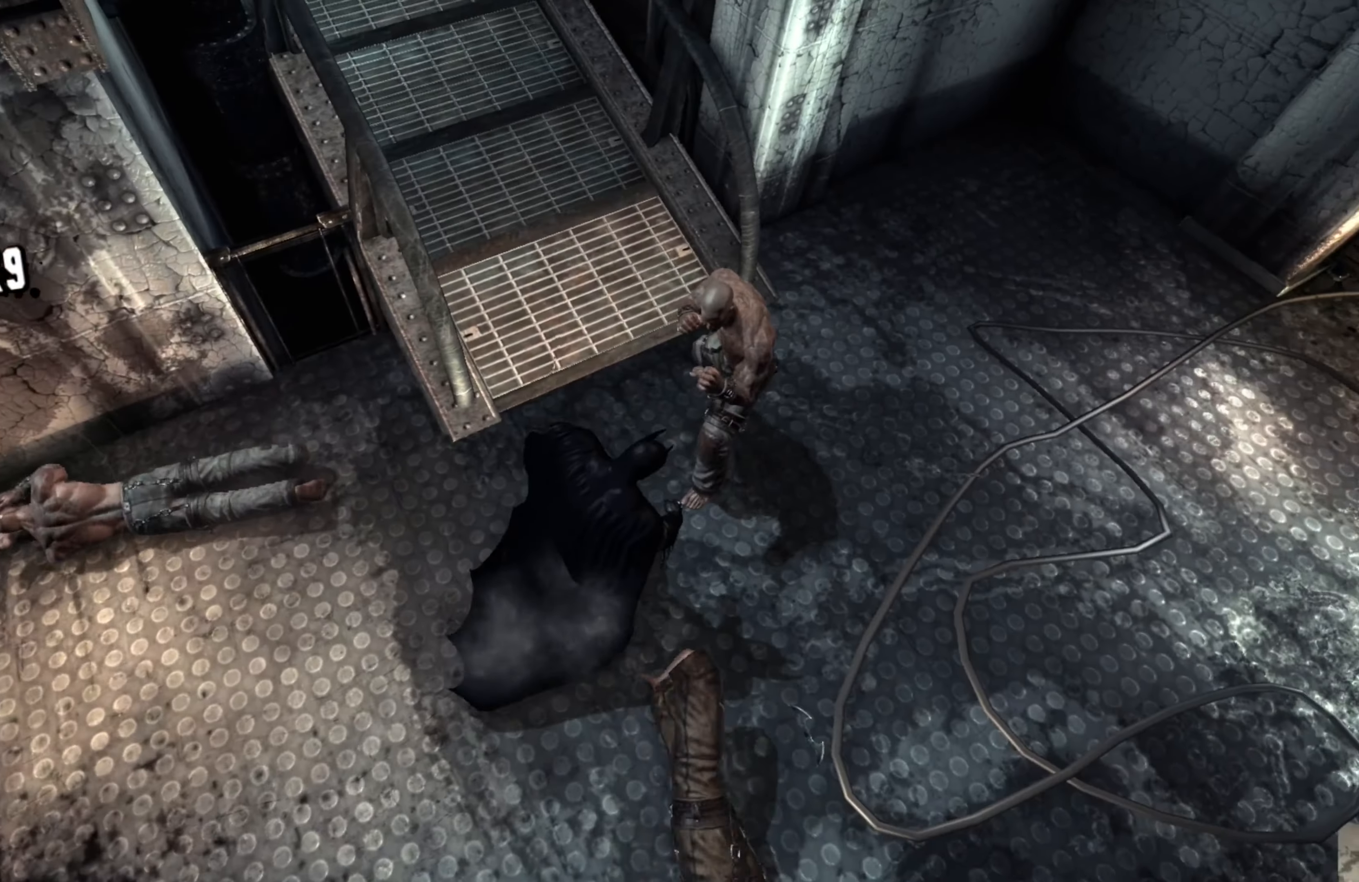
{"buttons": ["A"], "left_stick": "up-right", "right_stick": "center", "events": [[60, "left_stick", "up-right"], [460, "A", "down"]]}
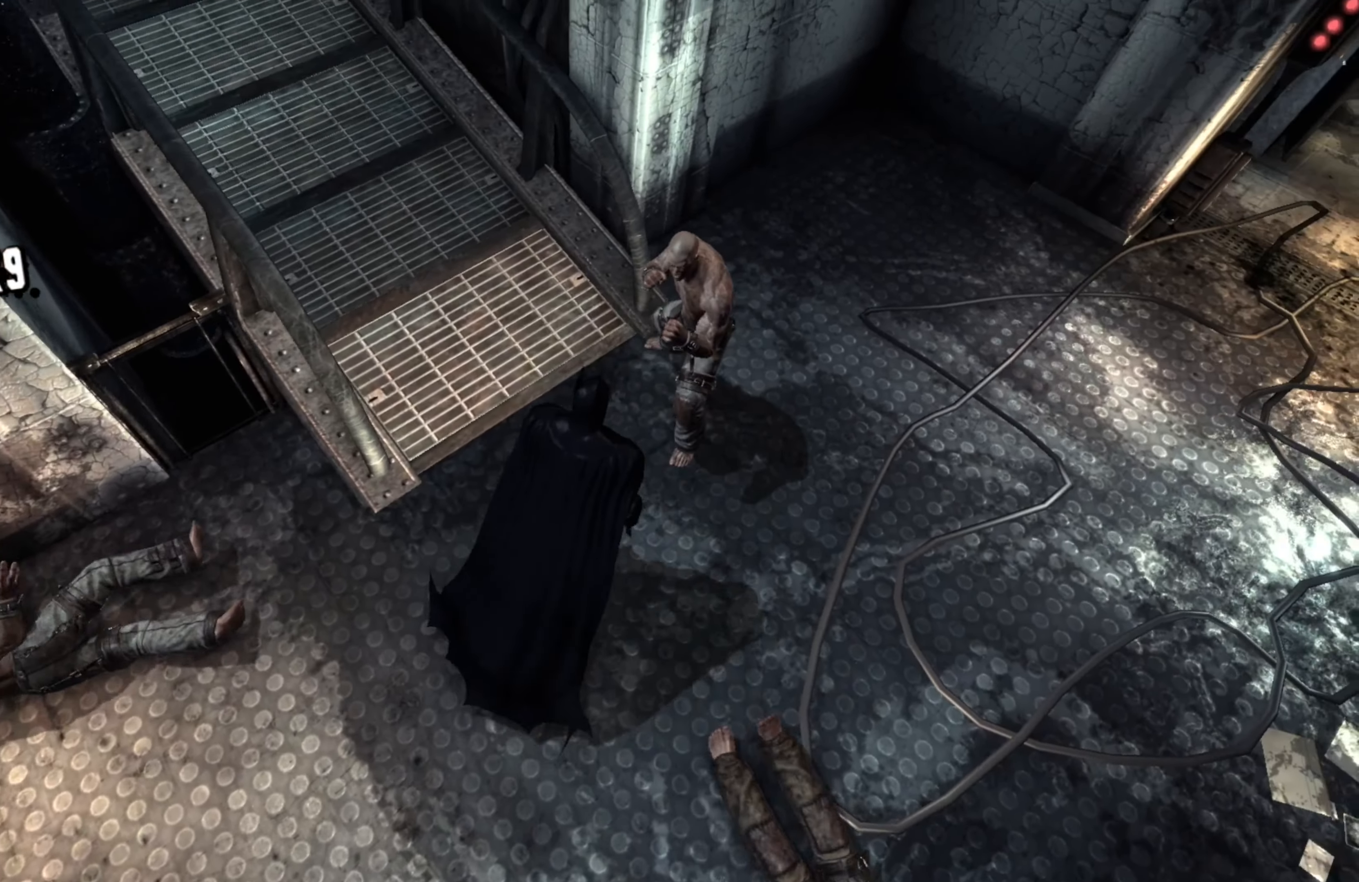
{"buttons": [], "left_stick": "left", "right_stick": "down-left", "events": [[80, "A", "up"], [160, "A", "down"], [260, "A", "up"], [320, "right_stick", "down-left"], [340, "left_stick", "right"], [460, "left_stick", "left"]]}
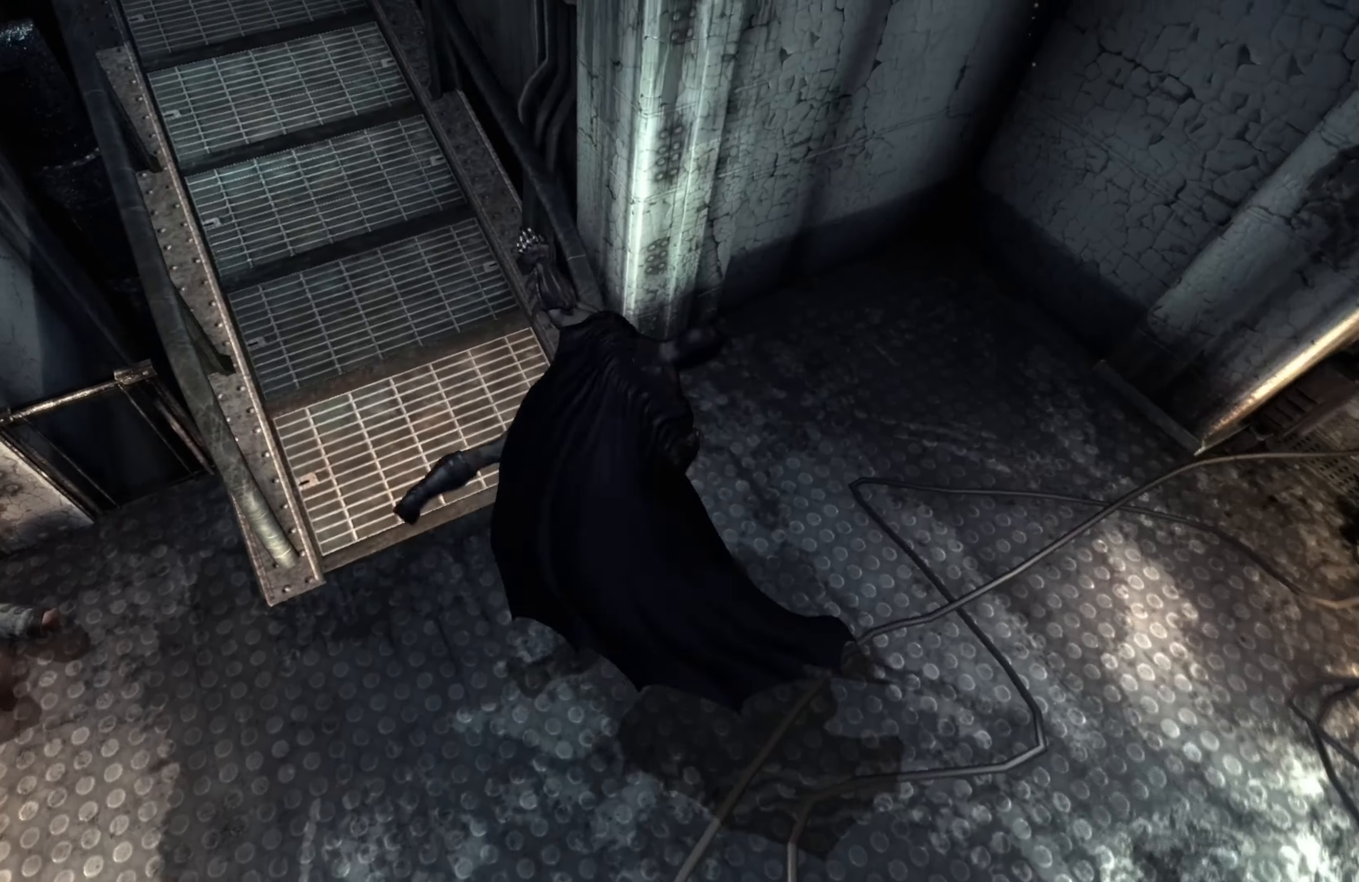
{"buttons": [], "left_stick": "up-left", "right_stick": "center", "events": [[20, "right_stick", "left"], [340, "left_stick", "up-left"], [420, "right_stick", "center"]]}
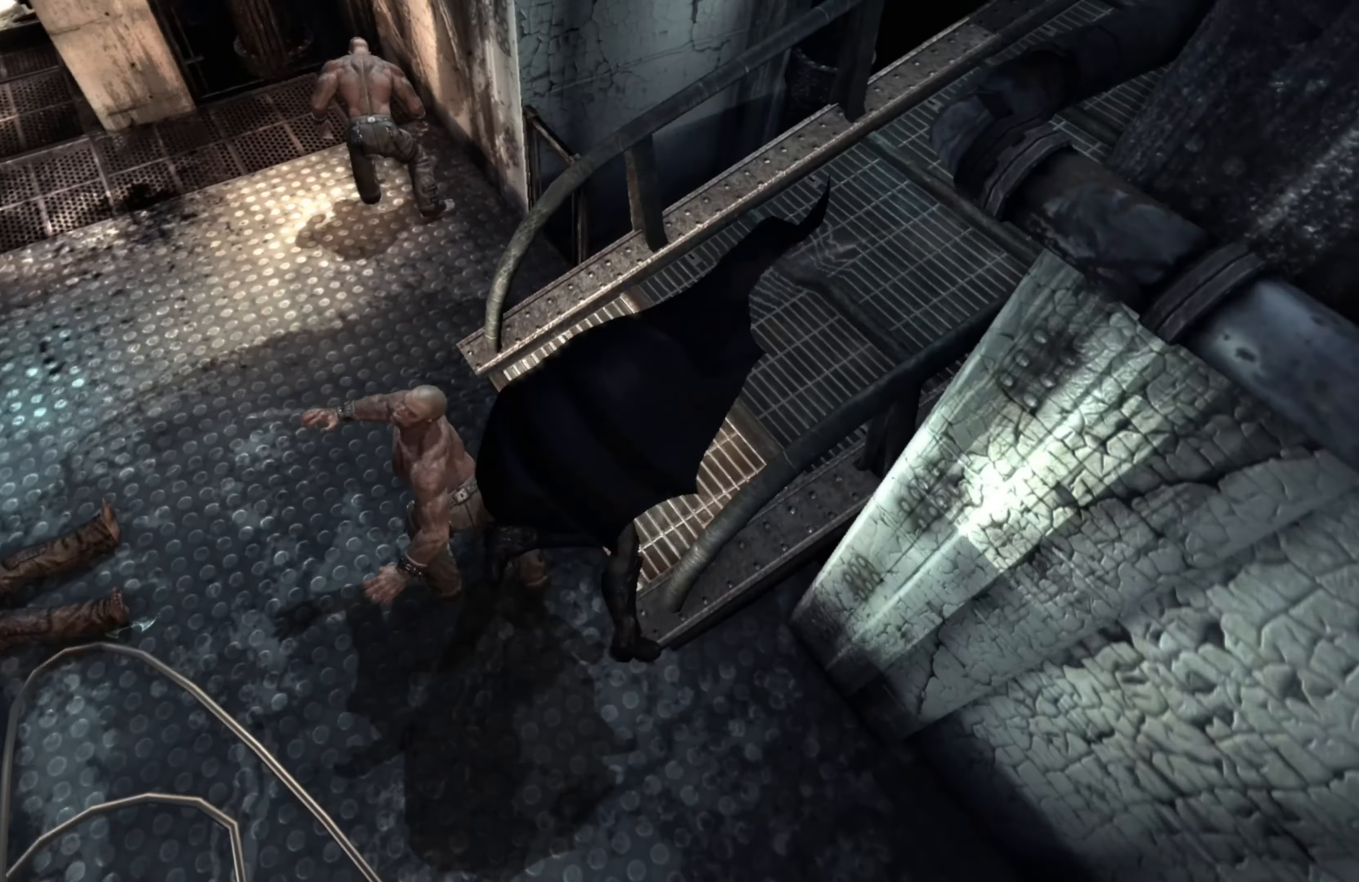
{"buttons": [], "left_stick": "up-left", "right_stick": "center", "events": [[220, "X", "down"], [340, "X", "up"]]}
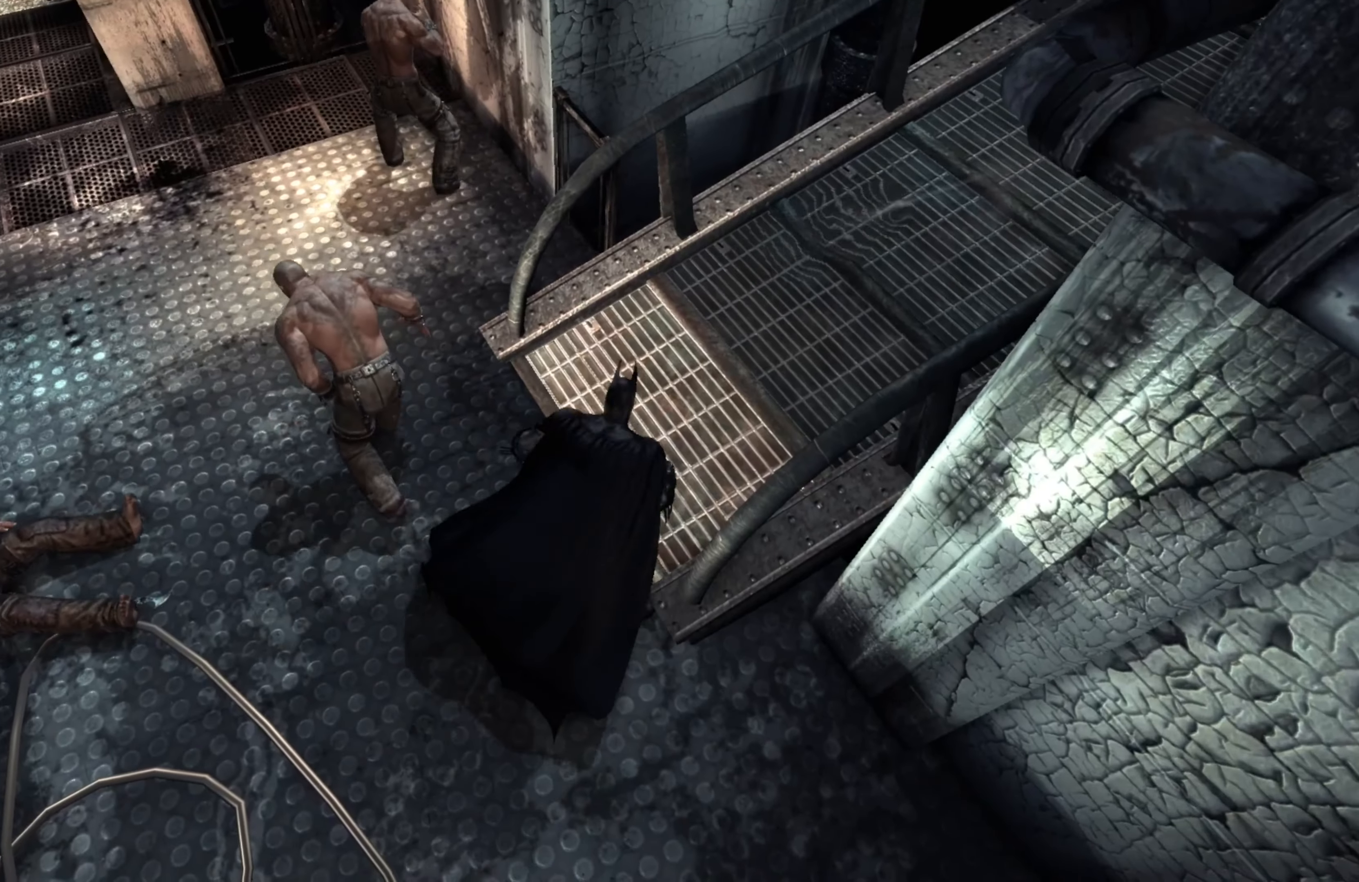
{"buttons": [], "left_stick": "up-left", "right_stick": "center", "events": [[320, "X", "down"], [460, "X", "up"]]}
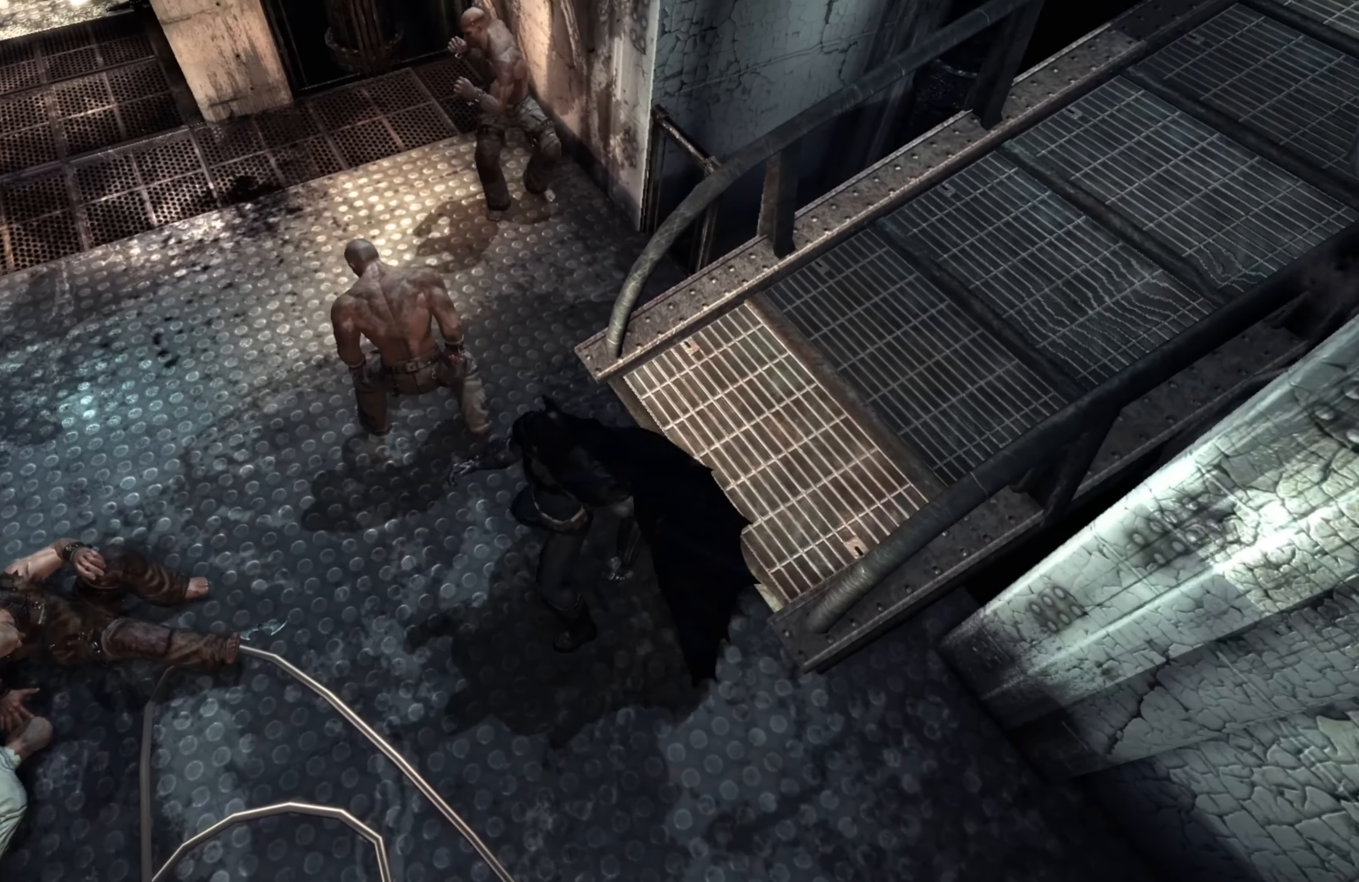
{"buttons": [], "left_stick": "left", "right_stick": "center", "events": [[360, "X", "down"], [380, "left_stick", "left"], [460, "X", "up"]]}
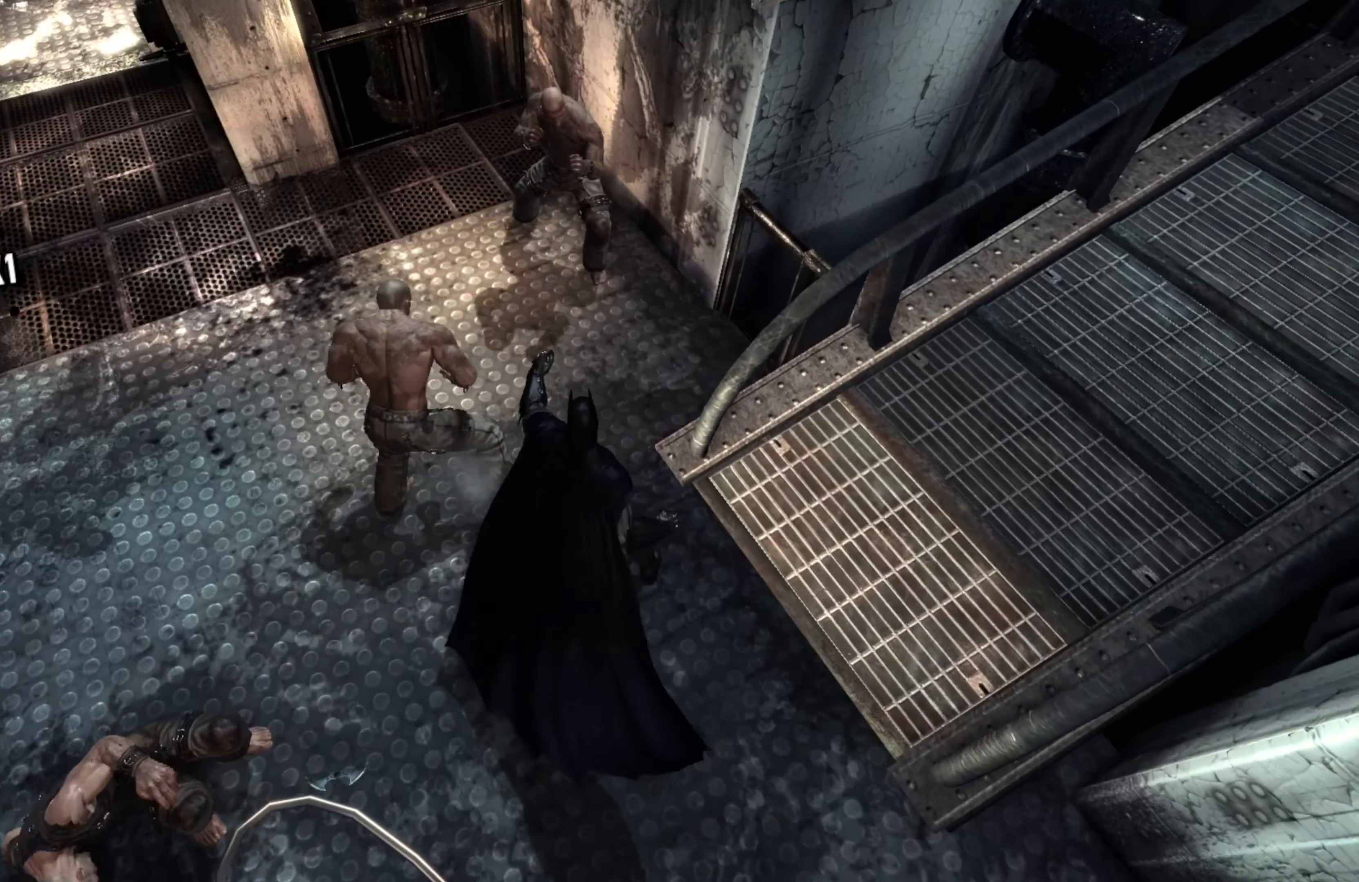
{"buttons": [], "left_stick": "left", "right_stick": "center", "events": [[360, "X", "down"], [460, "X", "up"]]}
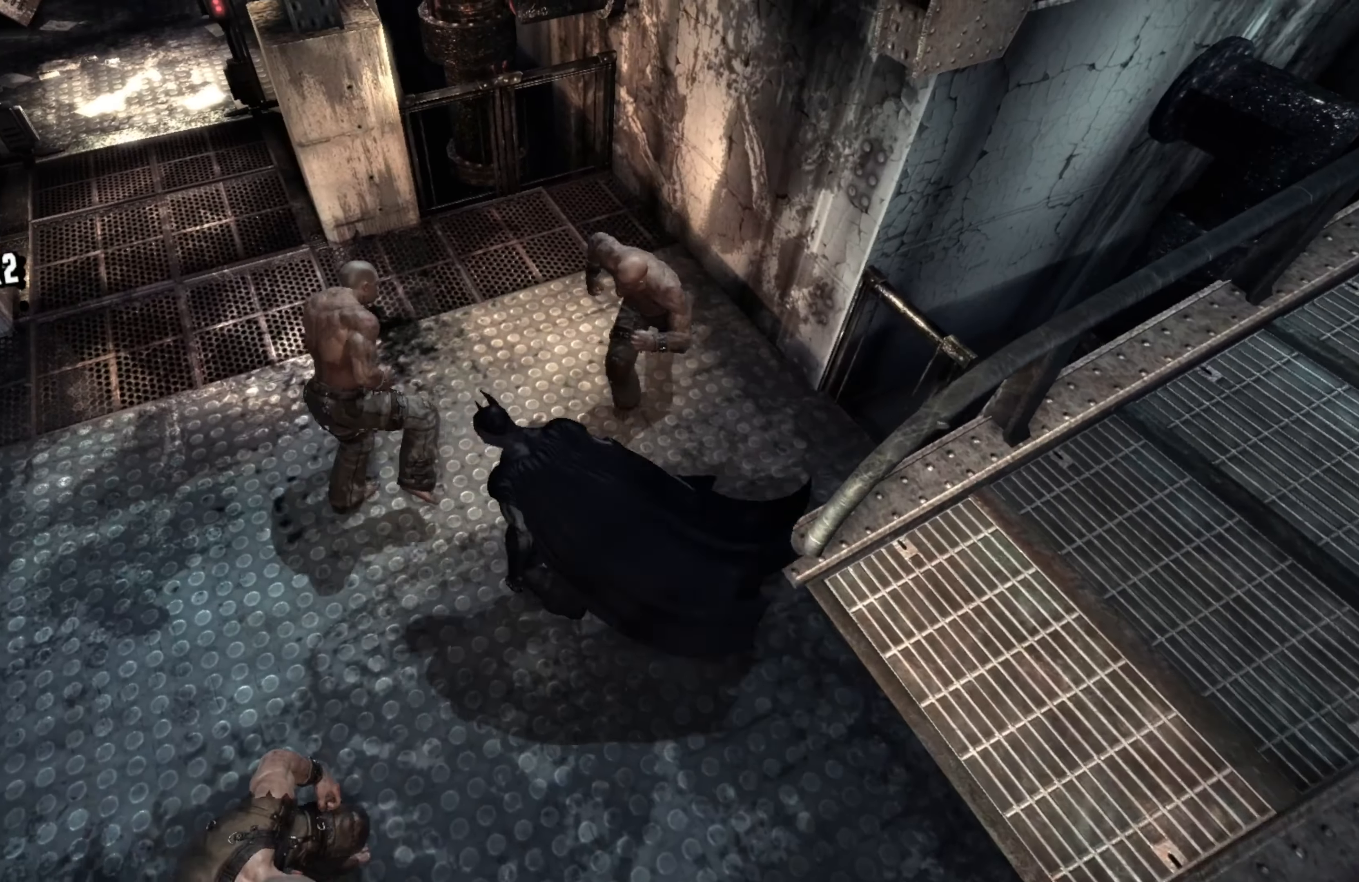
{"buttons": [], "left_stick": "left", "right_stick": "center", "events": [[80, "left_stick", "down-left"], [400, "left_stick", "left"]]}
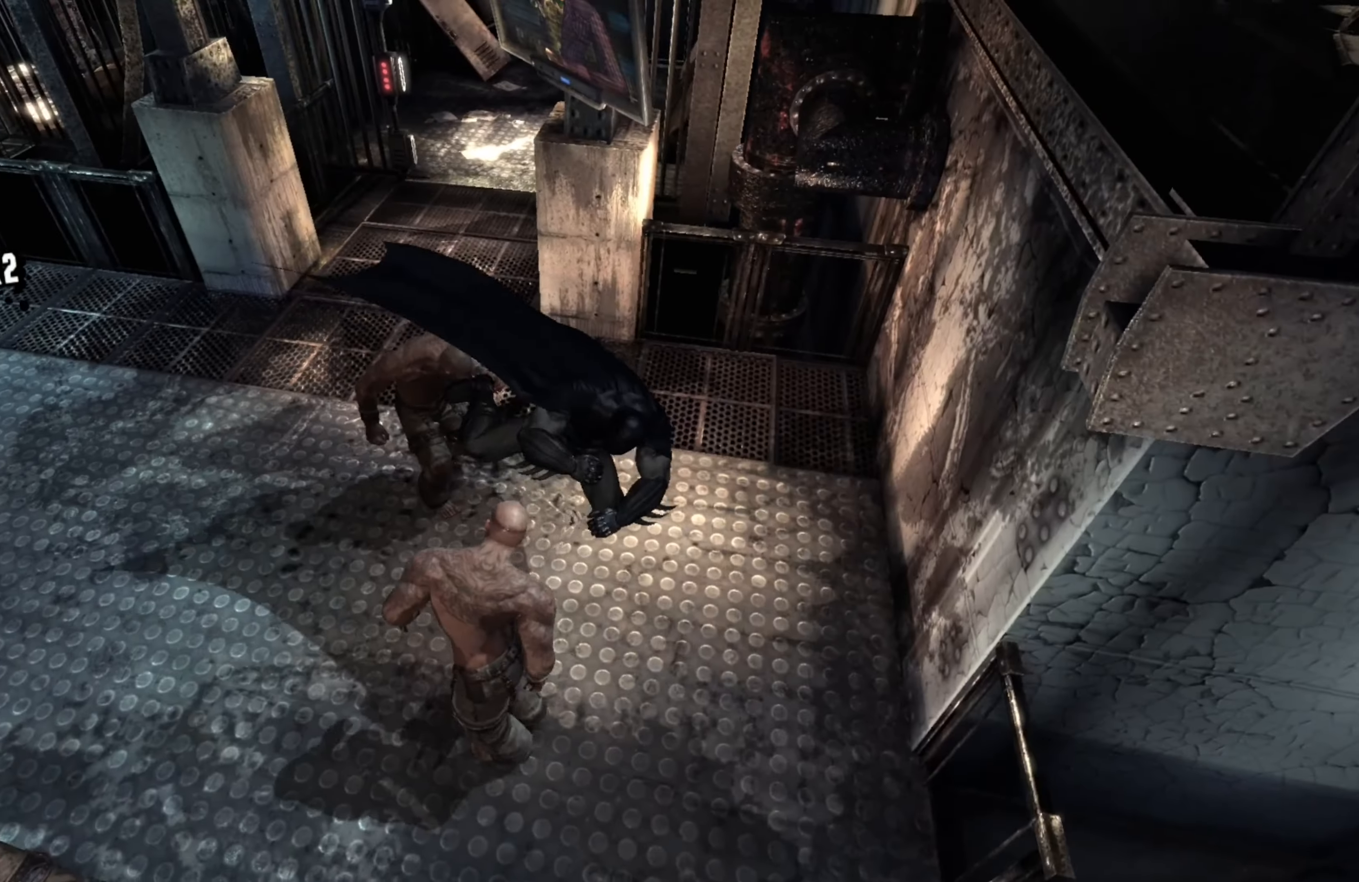
{"buttons": [], "left_stick": "left", "right_stick": "center", "events": []}
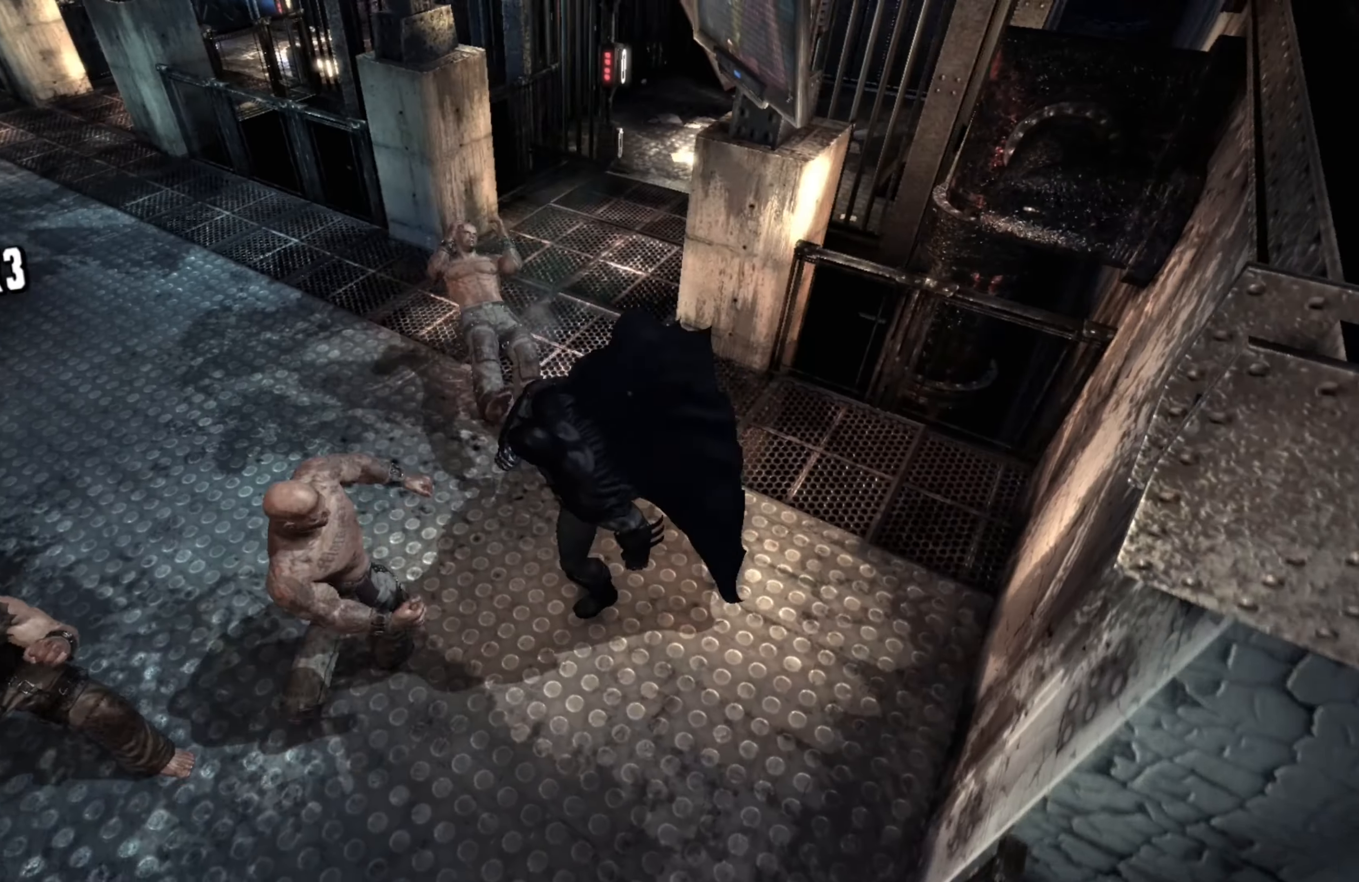
{"buttons": [], "left_stick": "left", "right_stick": "center", "events": [[60, "Y", "down"], [180, "Y", "up"]]}
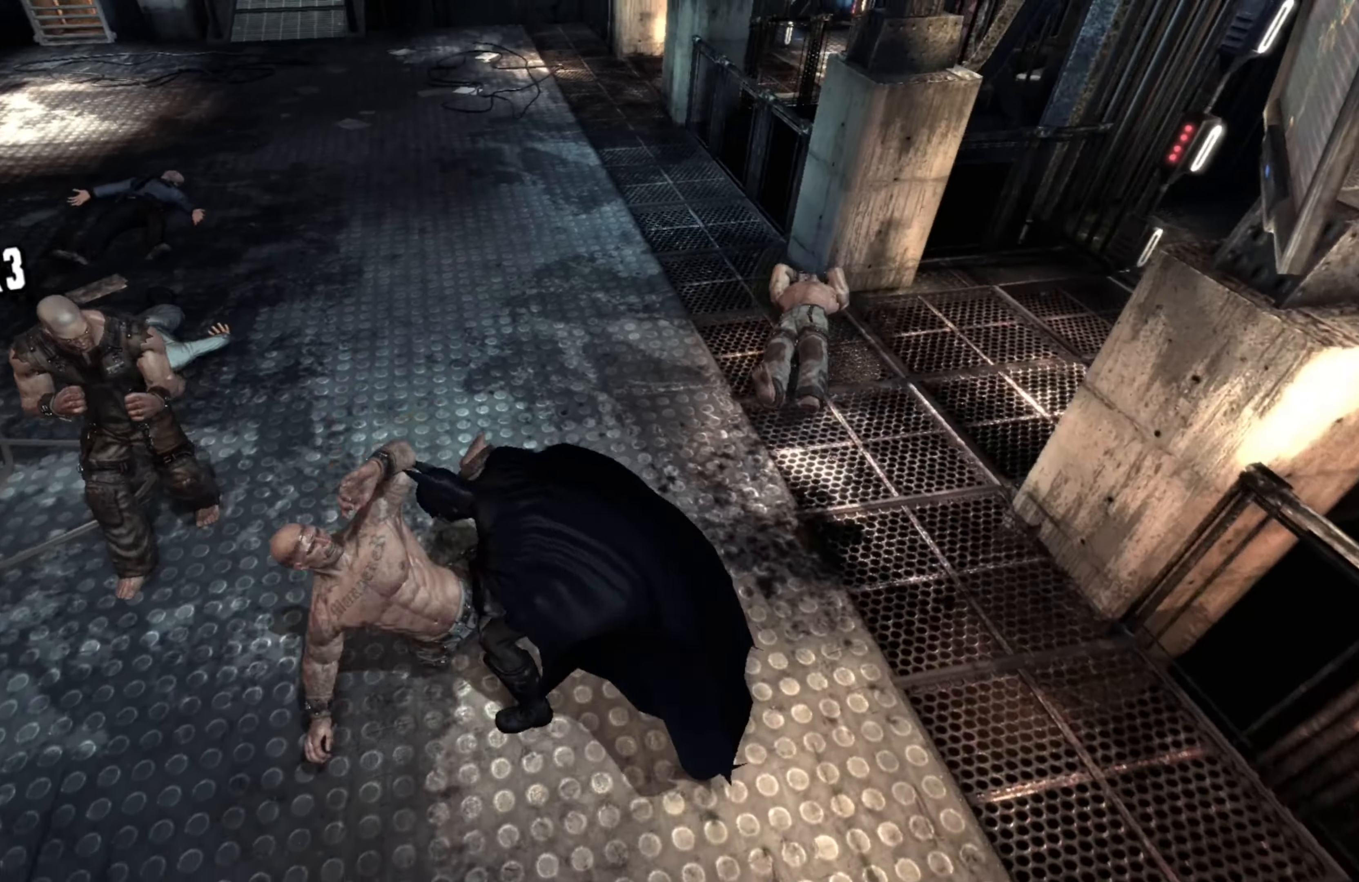
{"buttons": [], "left_stick": "up", "right_stick": "center", "events": [[80, "right_stick", "left"], [140, "left_stick", "up"], [380, "right_stick", "center"]]}
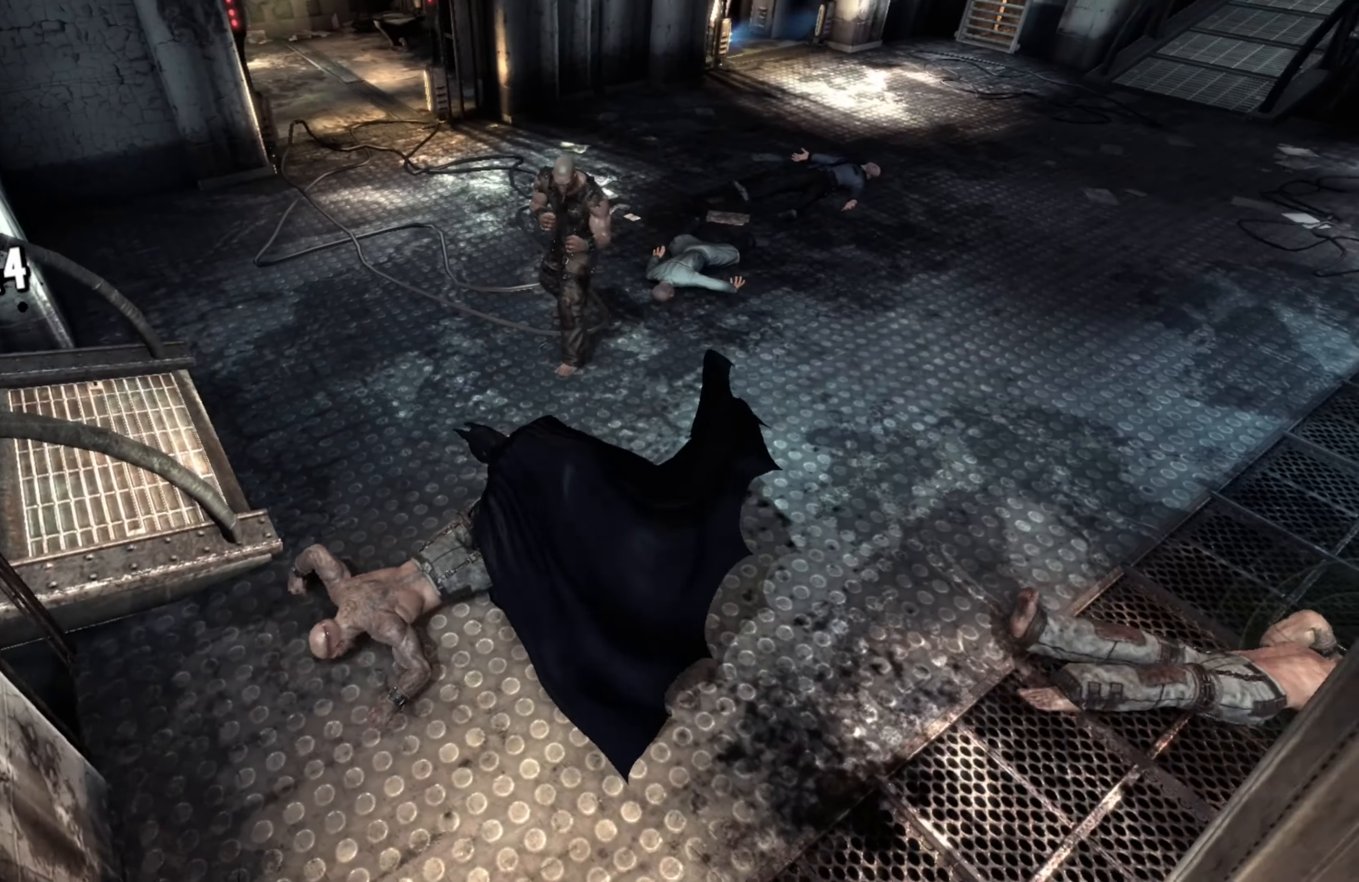
{"buttons": [], "left_stick": "up", "right_stick": "center", "events": []}
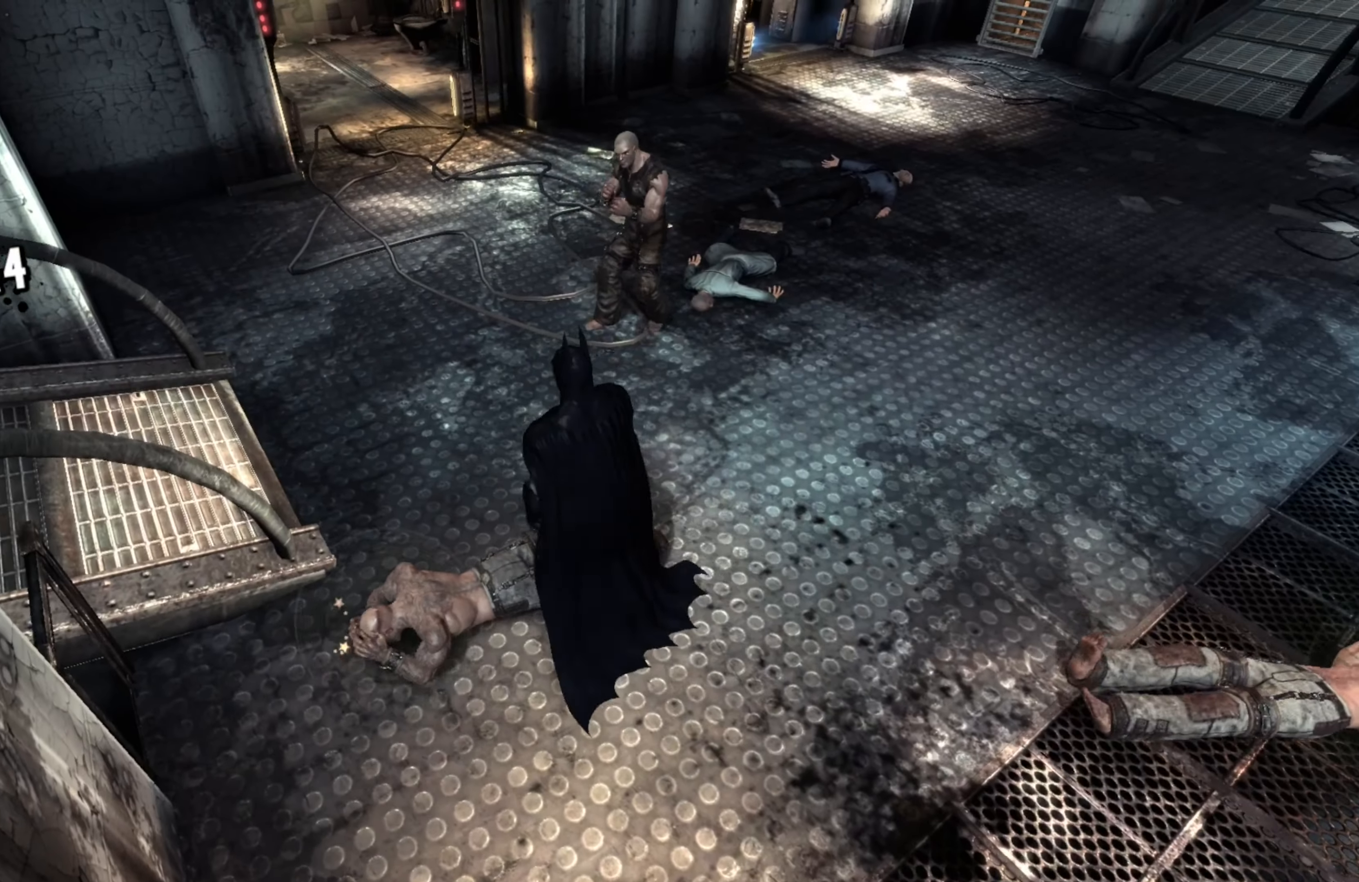
{"buttons": [], "left_stick": "up", "right_stick": "center", "events": [[260, "X", "down"], [380, "X", "up"]]}
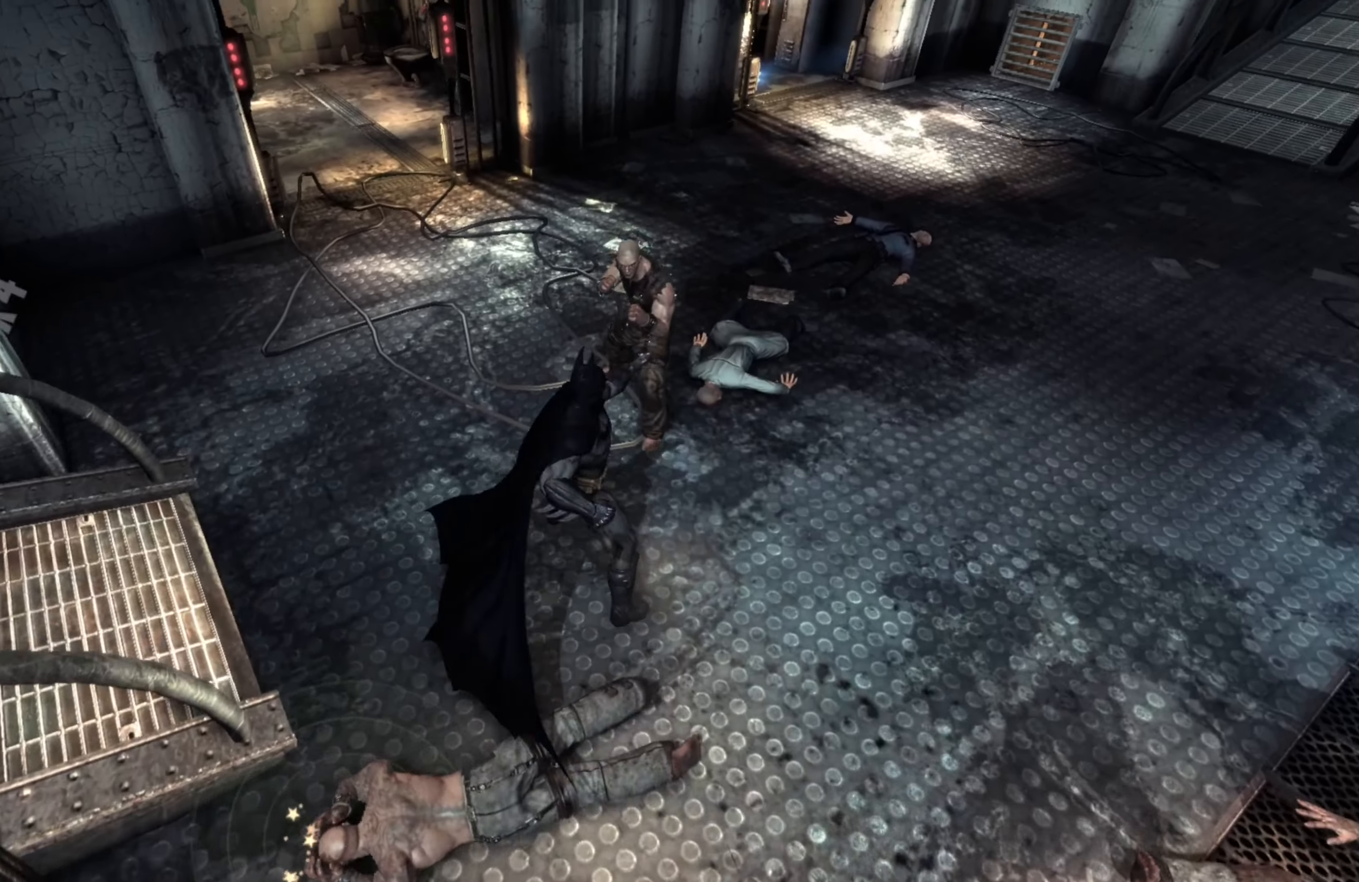
{"buttons": [], "left_stick": "up", "right_stick": "right", "events": [[320, "right_stick", "right"]]}
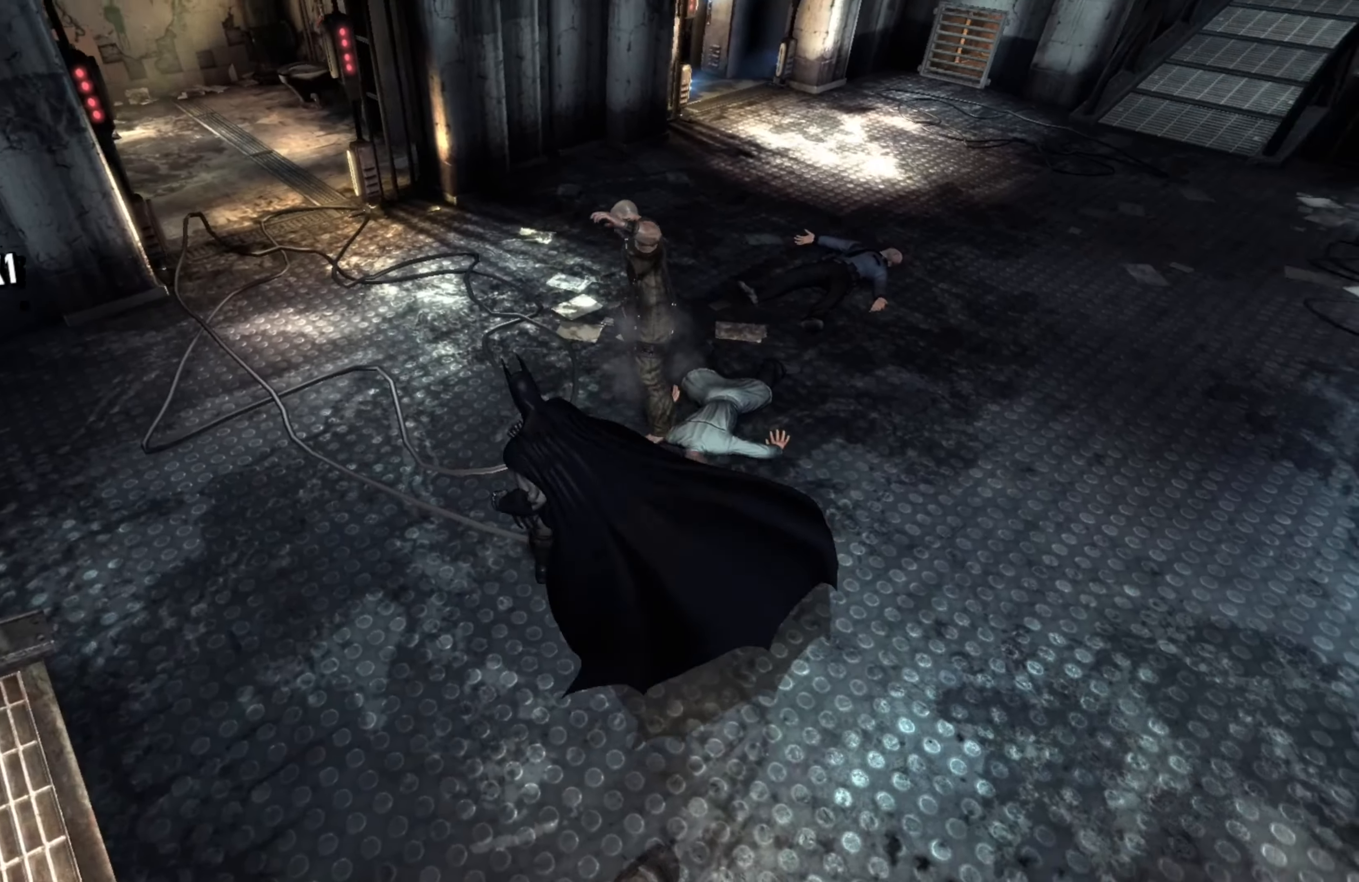
{"buttons": [], "left_stick": "up", "right_stick": "center", "events": [[60, "left_stick", "up-left"], [60, "right_stick", "center"], [160, "X", "down"], [260, "X", "up"], [440, "left_stick", "up"]]}
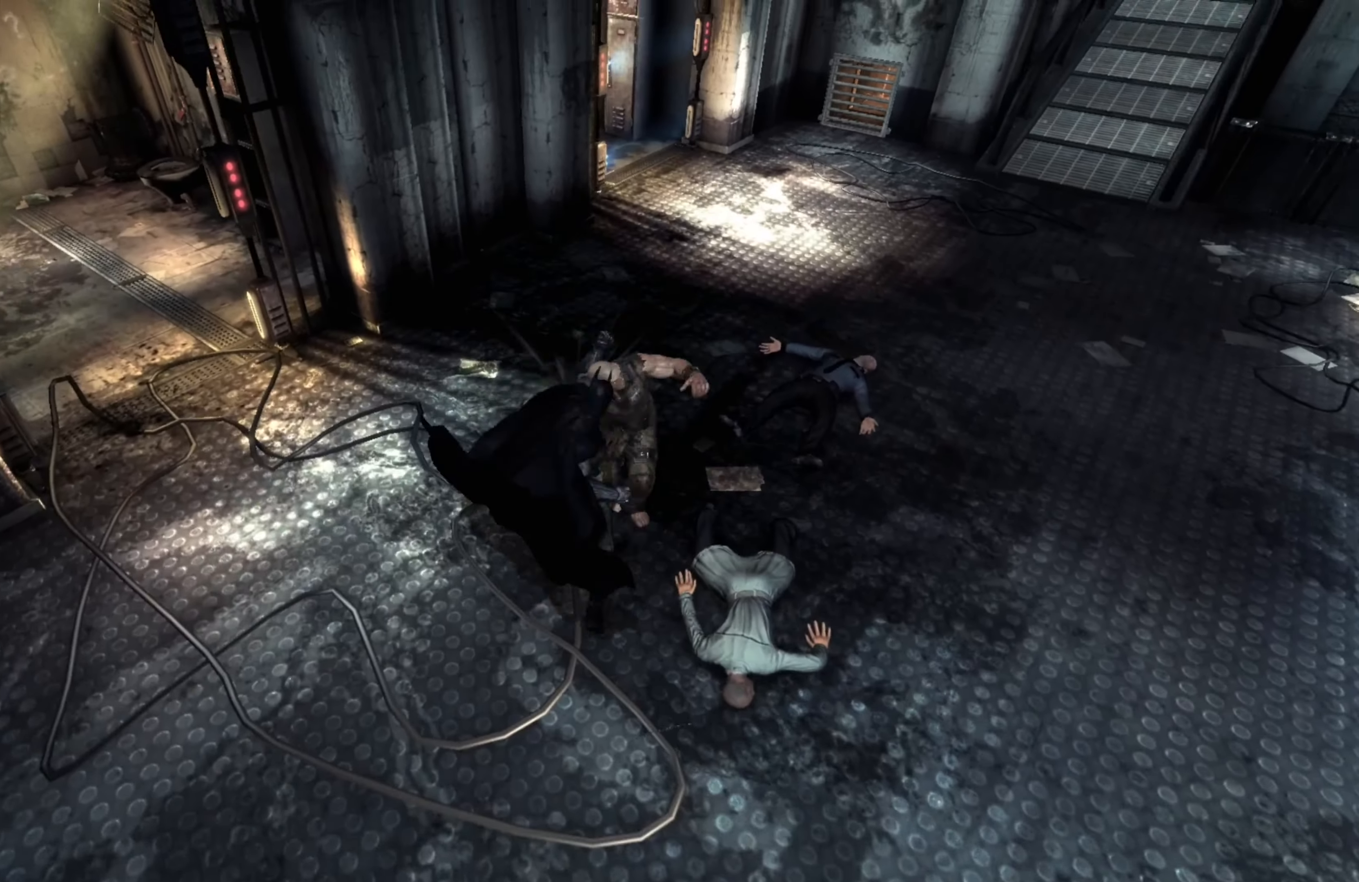
{"buttons": ["X"], "left_stick": "up-left", "right_stick": "center", "events": [[20, "right_stick", "right"], [380, "right_stick", "center"], [420, "left_stick", "up-left"], [500, "X", "down"]]}
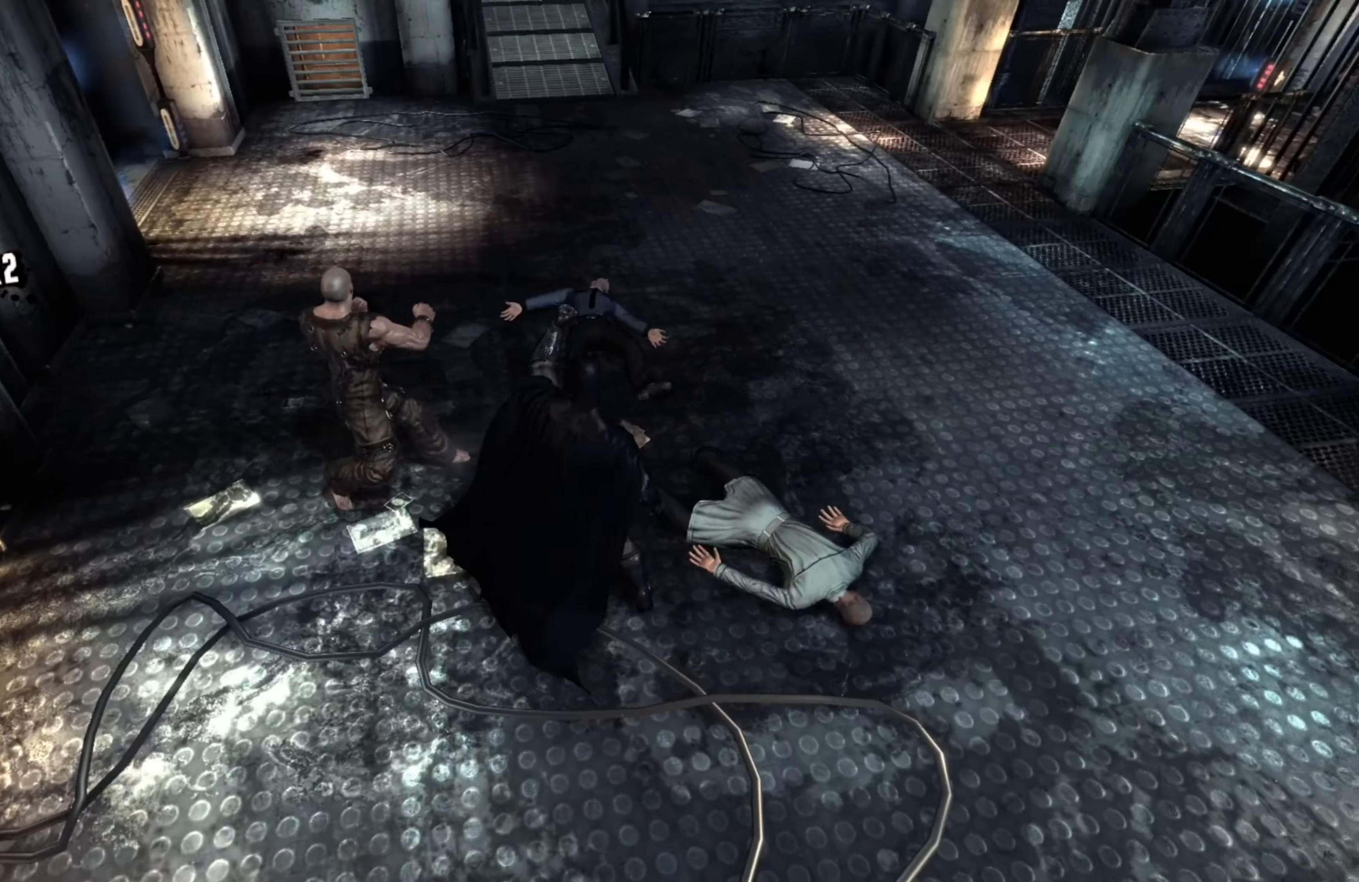
{"buttons": [], "left_stick": "up-right", "right_stick": "right", "events": [[100, "X", "up"], [280, "right_stick", "right"], [420, "left_stick", "up-right"]]}
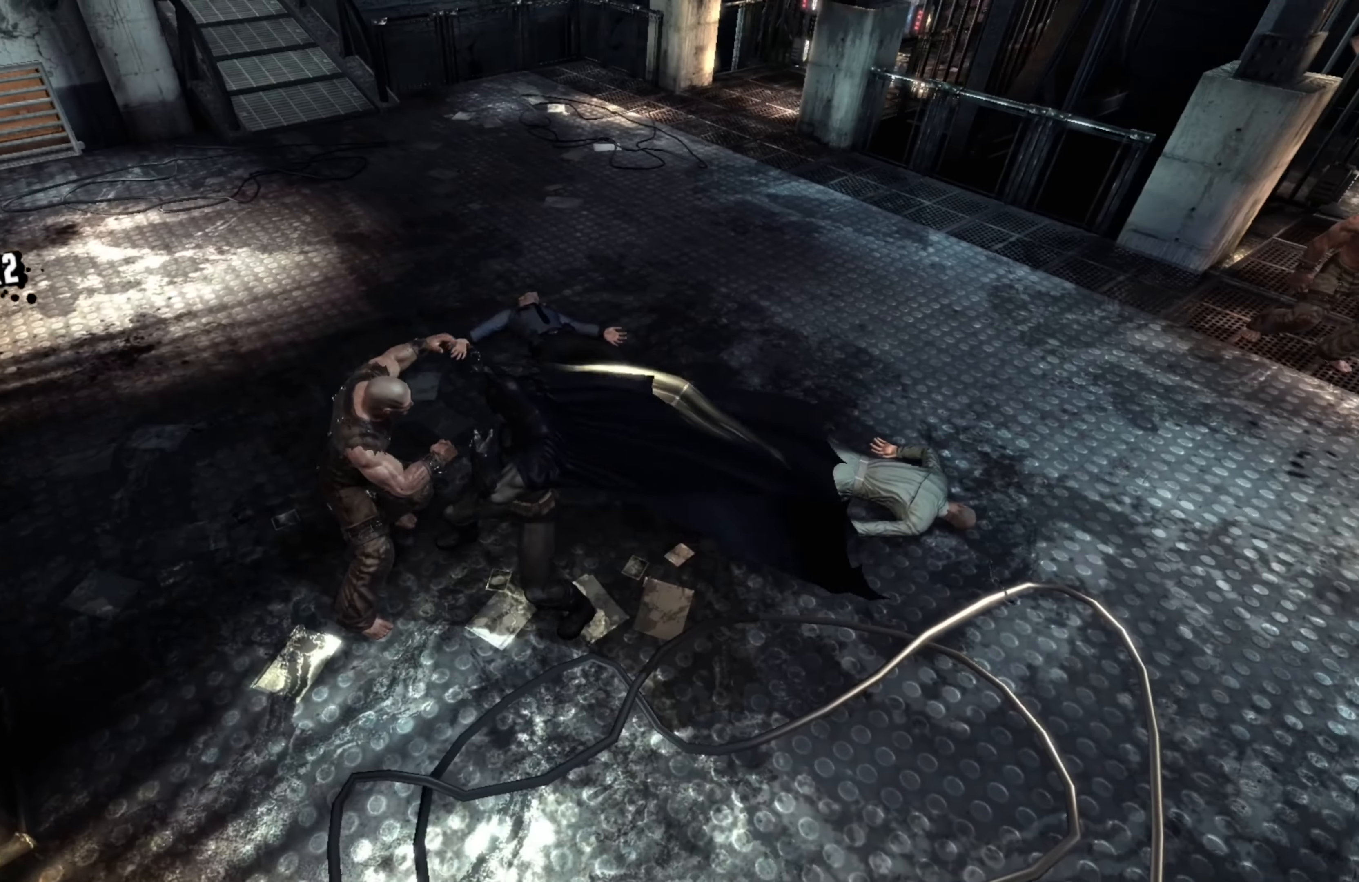
{"buttons": [], "left_stick": "right", "right_stick": "right", "events": [[40, "left_stick", "right"], [260, "right_stick", "center"], [360, "right_stick", "right"]]}
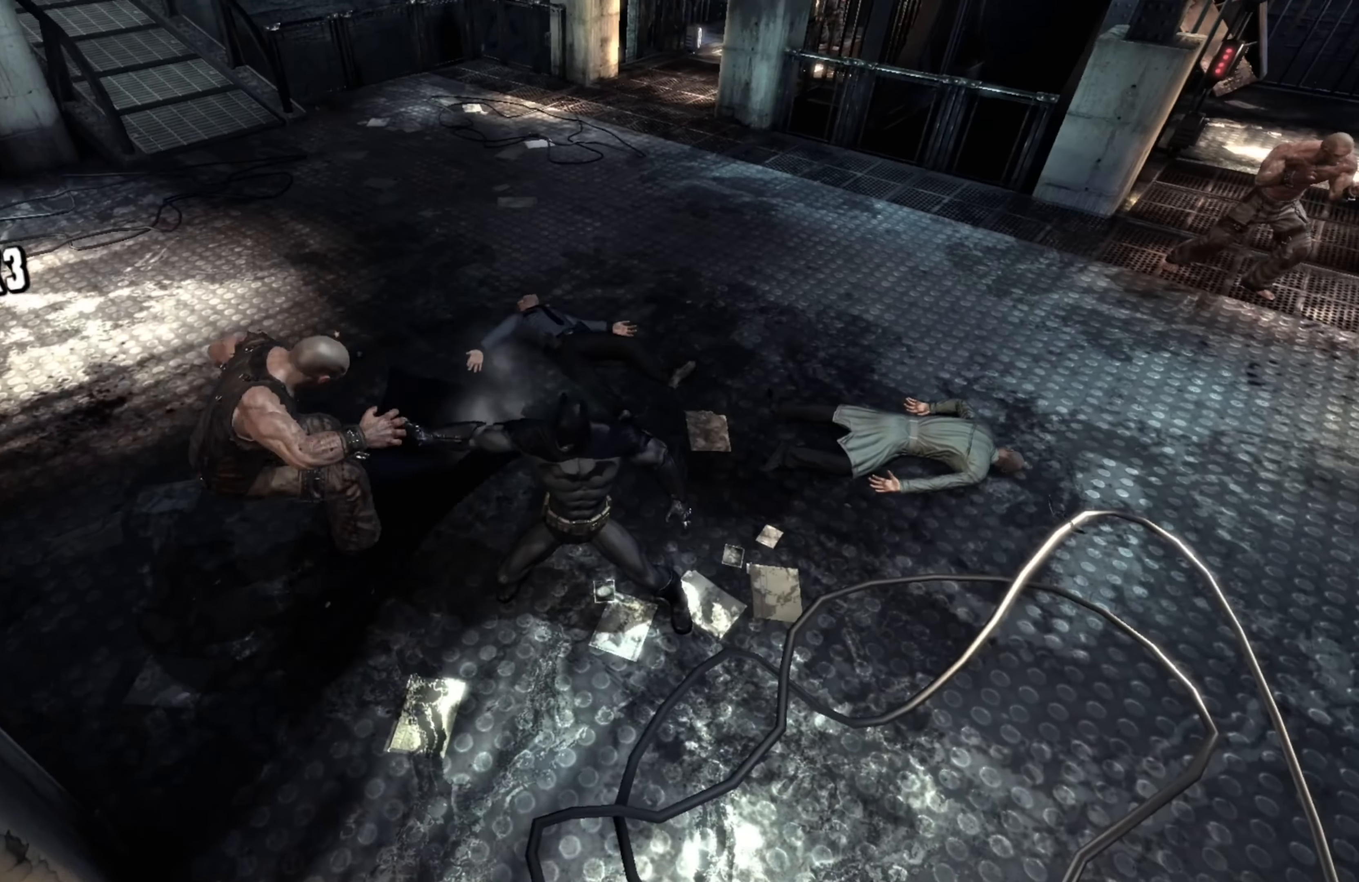
{"buttons": [], "left_stick": "up", "right_stick": "center", "events": [[240, "left_stick", "up-right"], [280, "right_stick", "center"], [360, "left_stick", "up"]]}
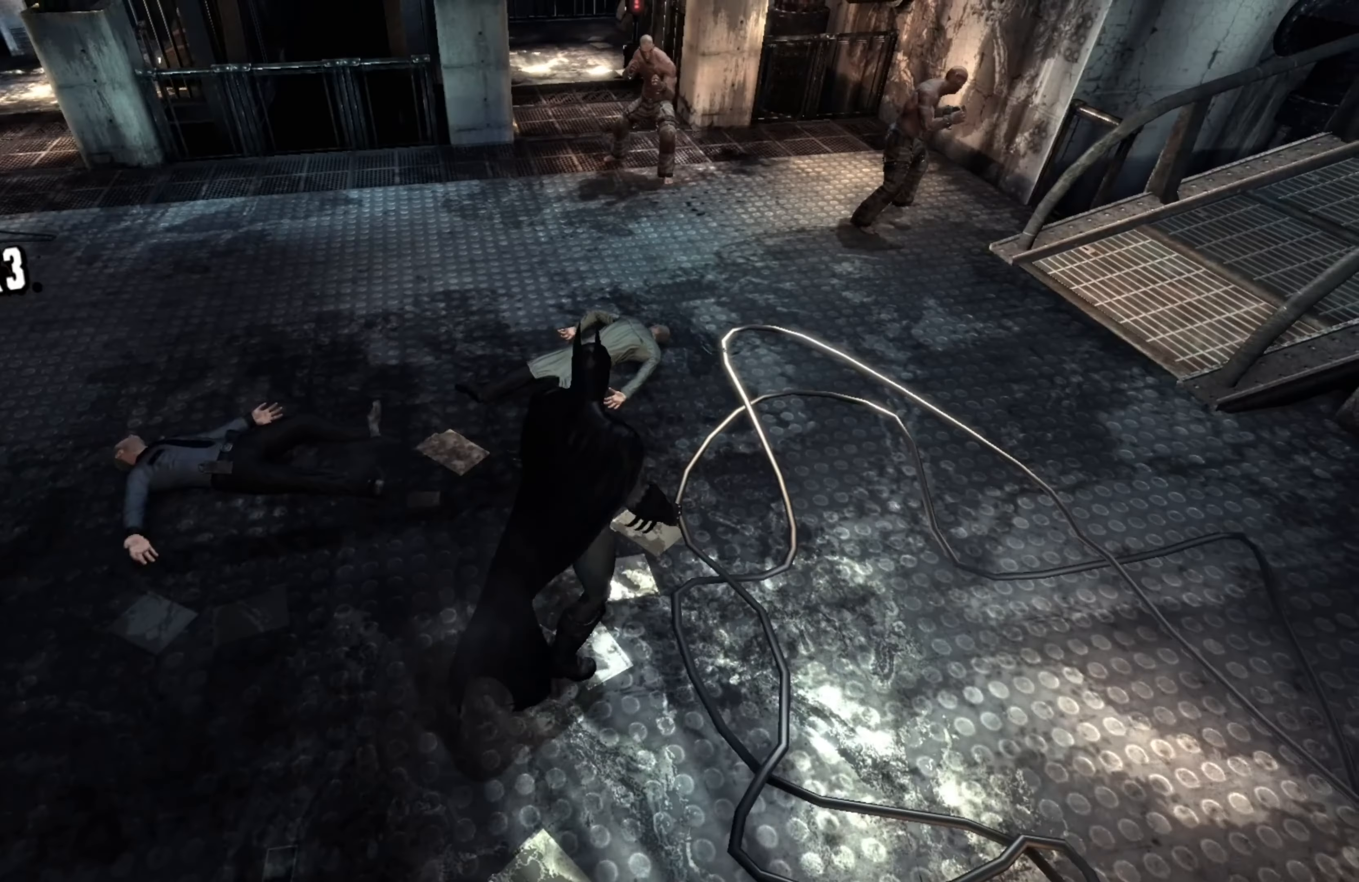
{"buttons": [], "left_stick": "up", "right_stick": "center", "events": [[60, "A", "down"], [160, "A", "up"]]}